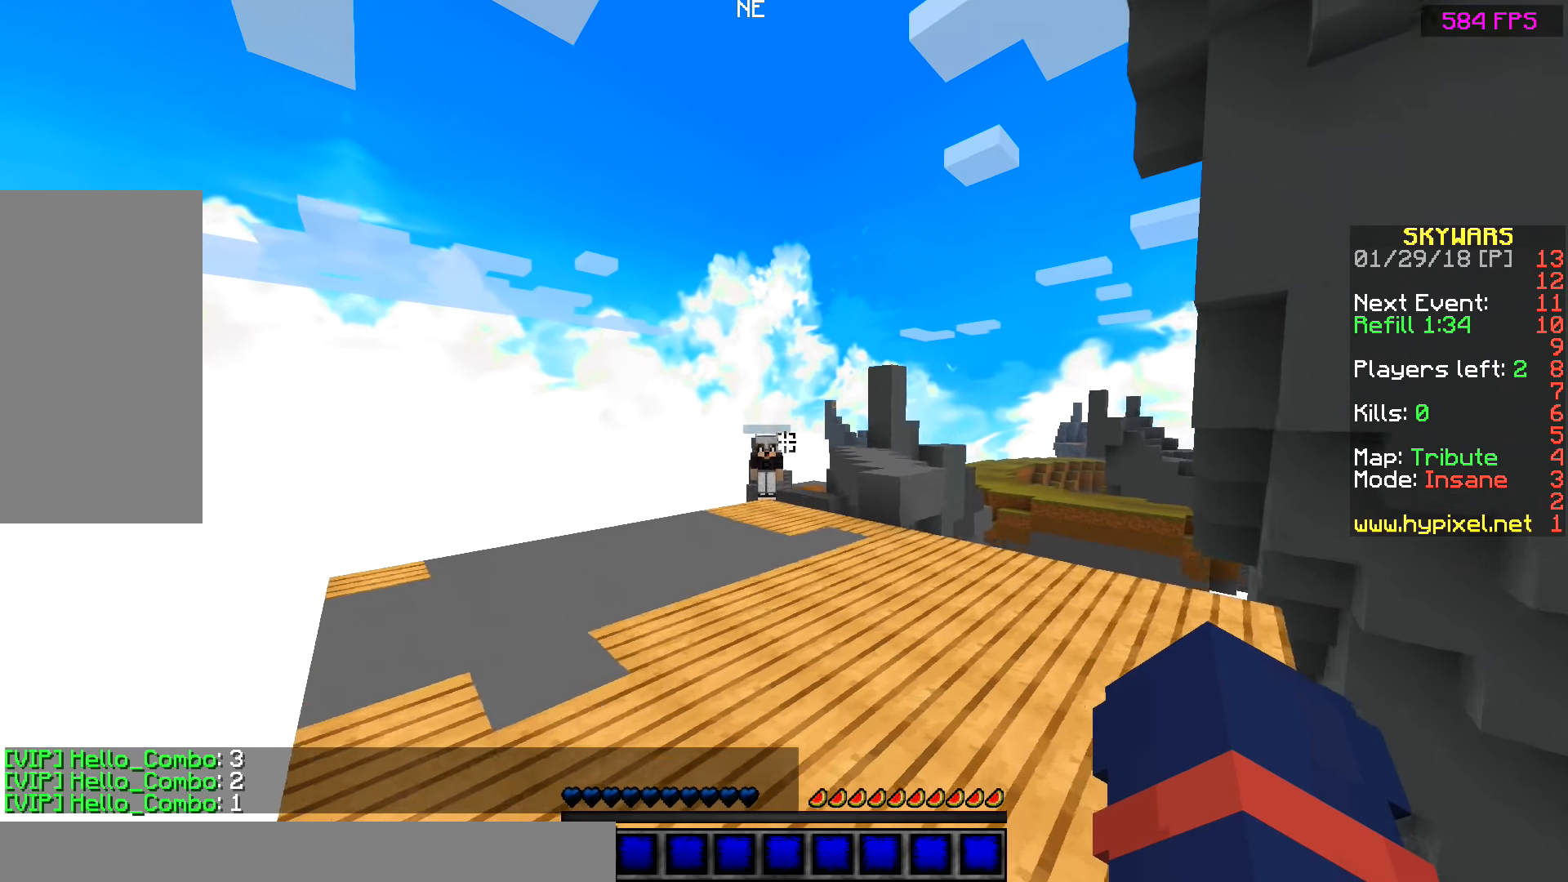
Gameplay with keyboard and mouse; each line is a JSON object with the keys and mouse buttons held at the frame after it. "events" lists presses ("down") and releases ("up") of "a", "d", "s", "space", "w", "mouse_left" and "mouse_right" between this image and that frame as [ms after this image, input, new state], when the widget could be followed in between. "mouse_left", "mouse_right" = the "left", "right" buttons of the "mouse" list. No other keys are recorded. Fast repeated clicks can show as one long hold. Mouse movement is not recorded.
{"keys": ["d", "w"], "mouse": [], "events": [[83, "space", "up"], [233, "mouse_left", "down"], [283, "mouse_left", "up"], [383, "d", "down"], [433, "mouse_left", "down"], [483, "mouse_left", "up"]]}
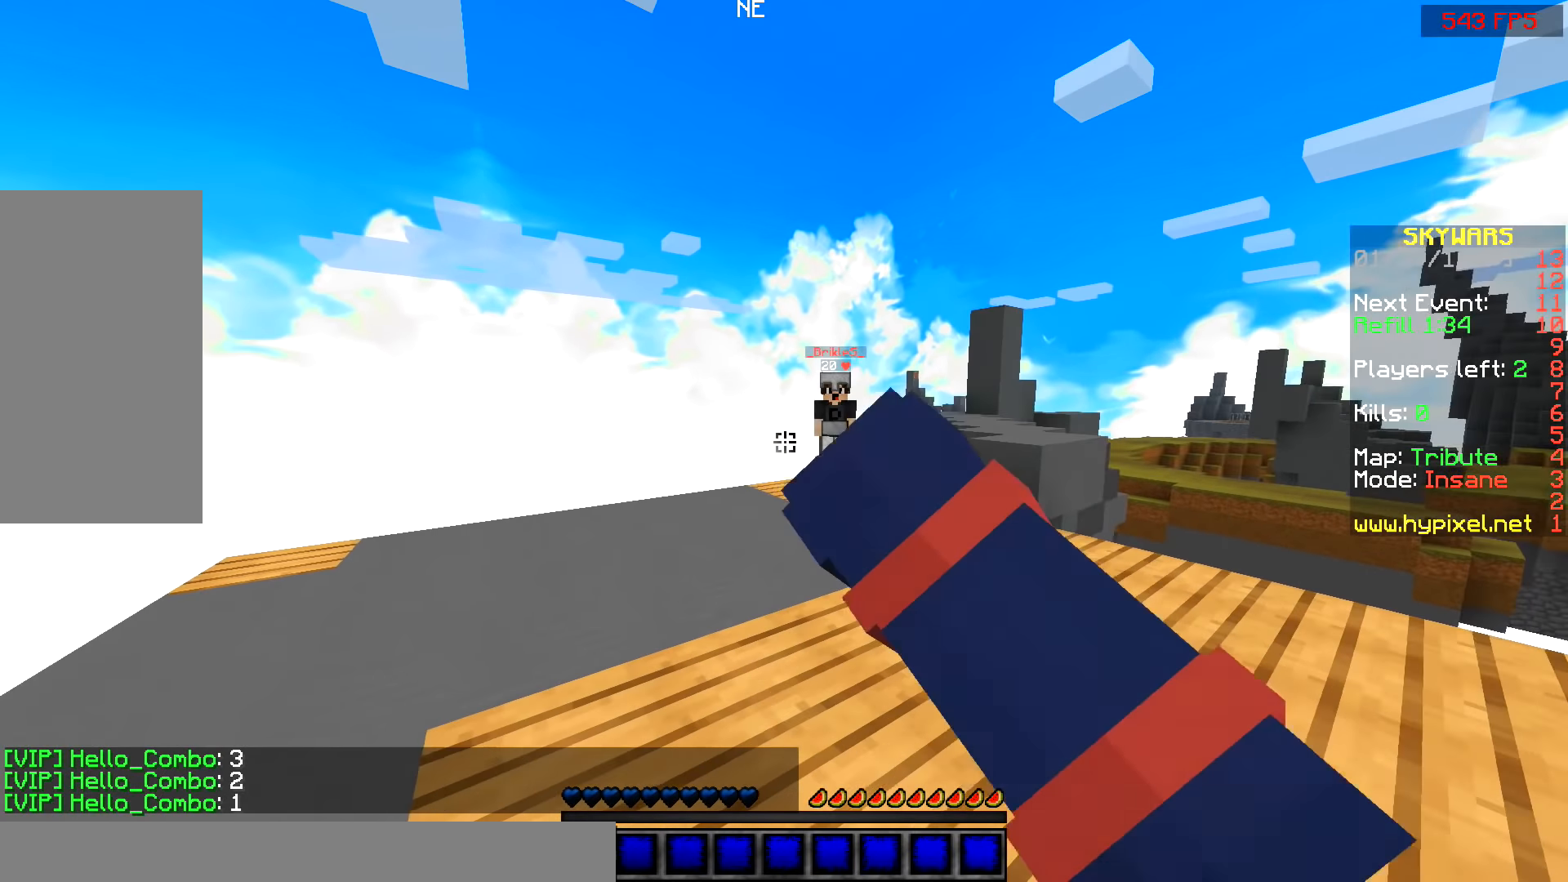
{"keys": ["d", "w"], "mouse": [], "events": [[83, "mouse_left", "down"], [133, "mouse_left", "up"], [233, "mouse_left", "down"], [333, "d", "up"], [333, "mouse_left", "up"], [383, "mouse_left", "down"], [433, "d", "down"], [483, "mouse_left", "up"]]}
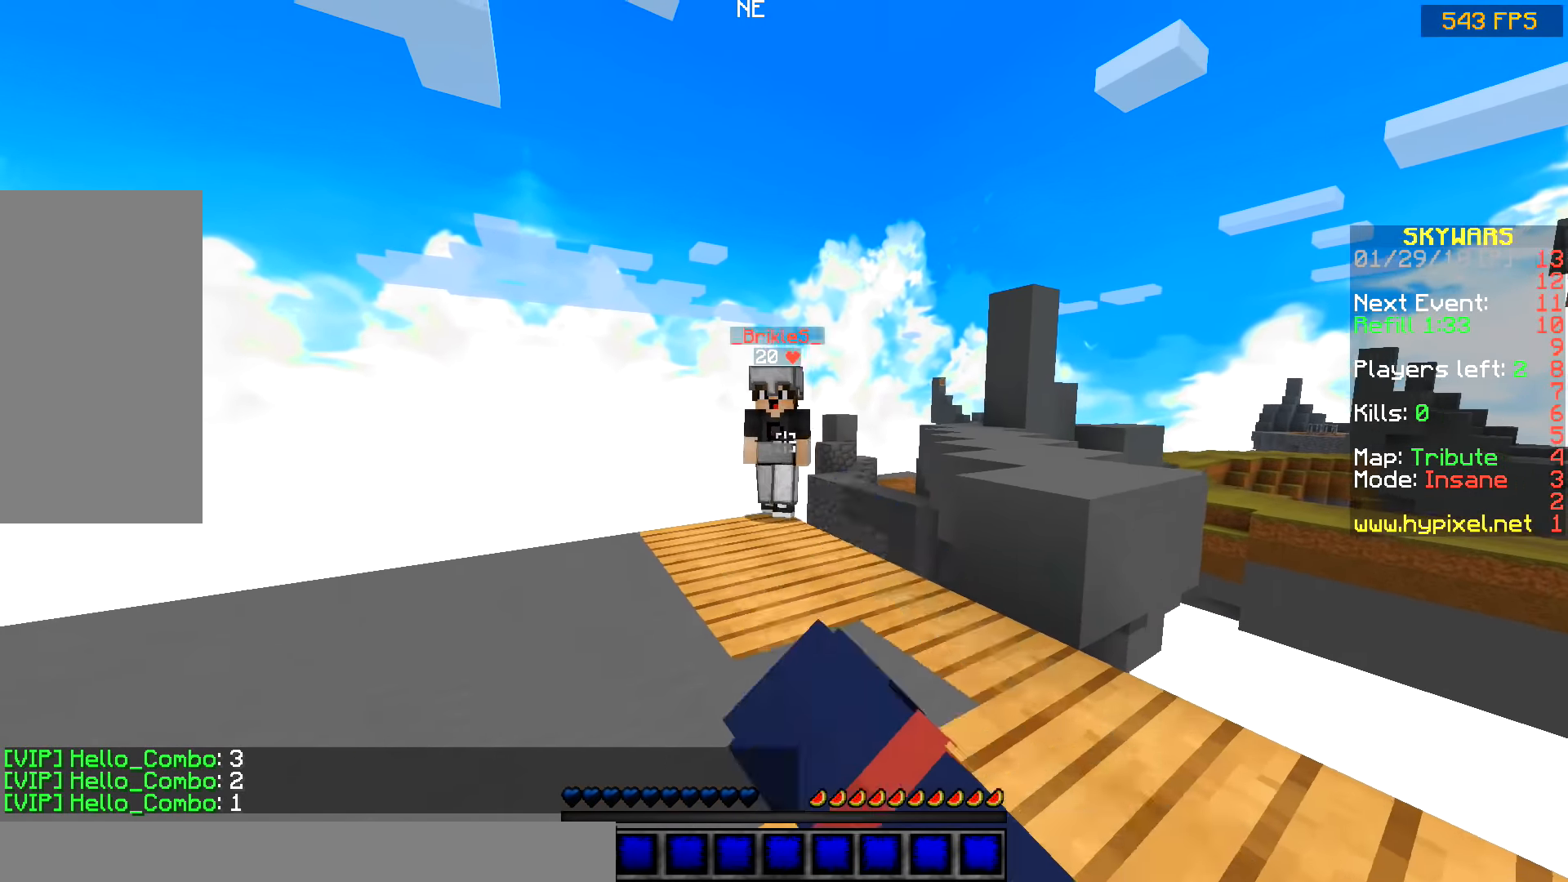
{"keys": ["d", "w"], "mouse": [], "events": [[33, "d", "up"], [183, "a", "down"], [183, "mouse_left", "down"], [333, "a", "up"], [333, "mouse_left", "up"], [383, "mouse_left", "down"], [433, "a", "down"], [483, "a", "up"], [483, "d", "down"], [483, "mouse_left", "up"]]}
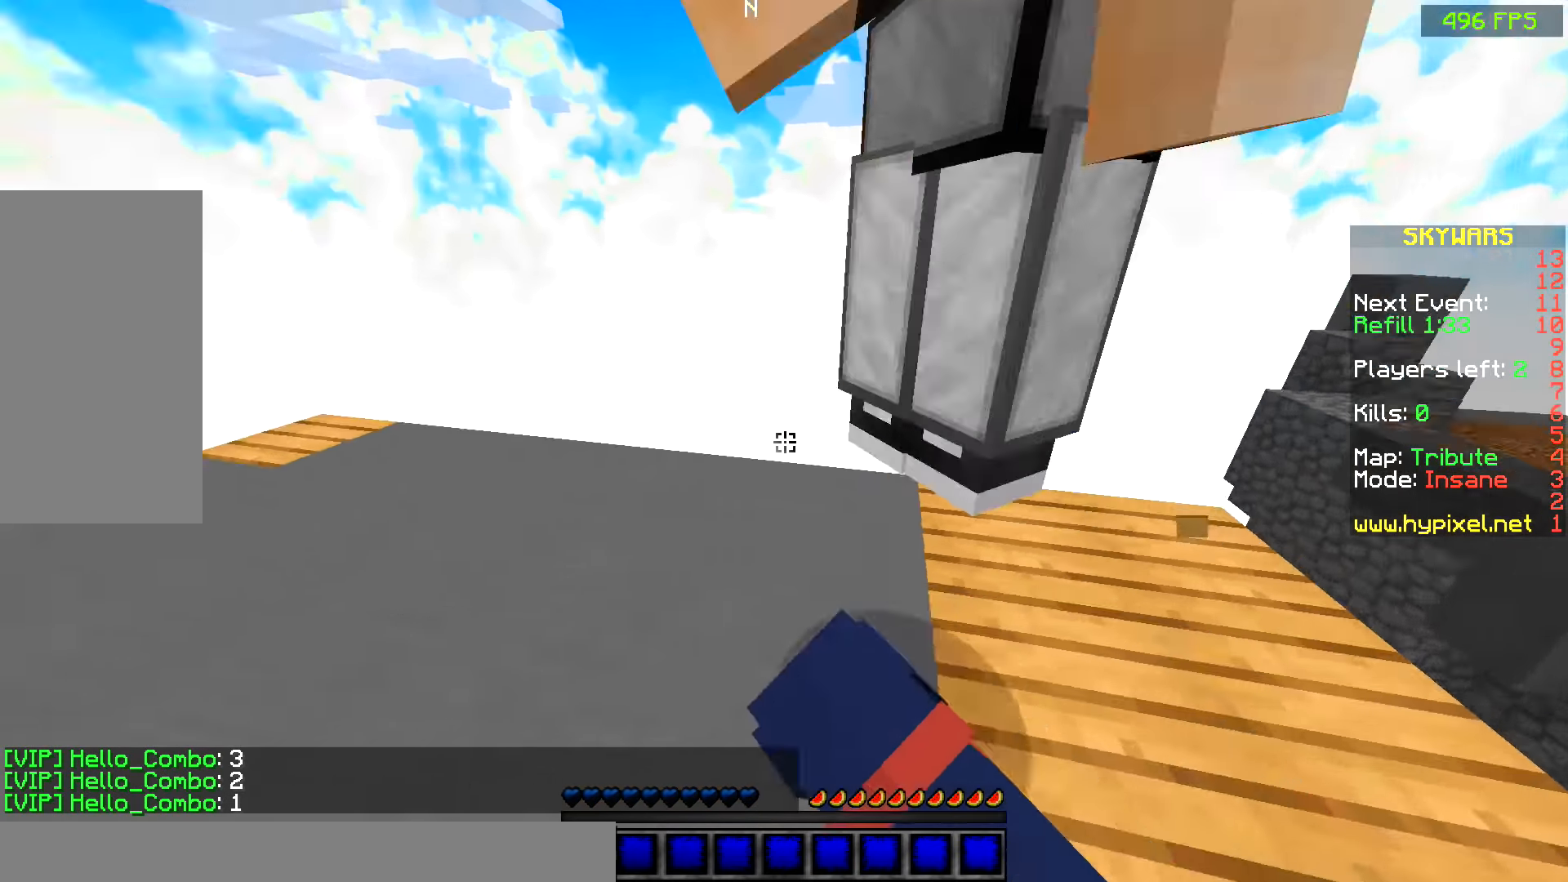
{"keys": ["w"], "mouse": ["left"], "events": [[33, "mouse_left", "down"], [133, "mouse_left", "up"], [183, "mouse_left", "down"], [283, "a", "down"], [283, "d", "up"], [283, "mouse_left", "up"], [333, "mouse_left", "down"], [383, "a", "up"], [383, "d", "down"], [383, "mouse_left", "up"], [433, "d", "up"], [466, "mouse_left", "down"]]}
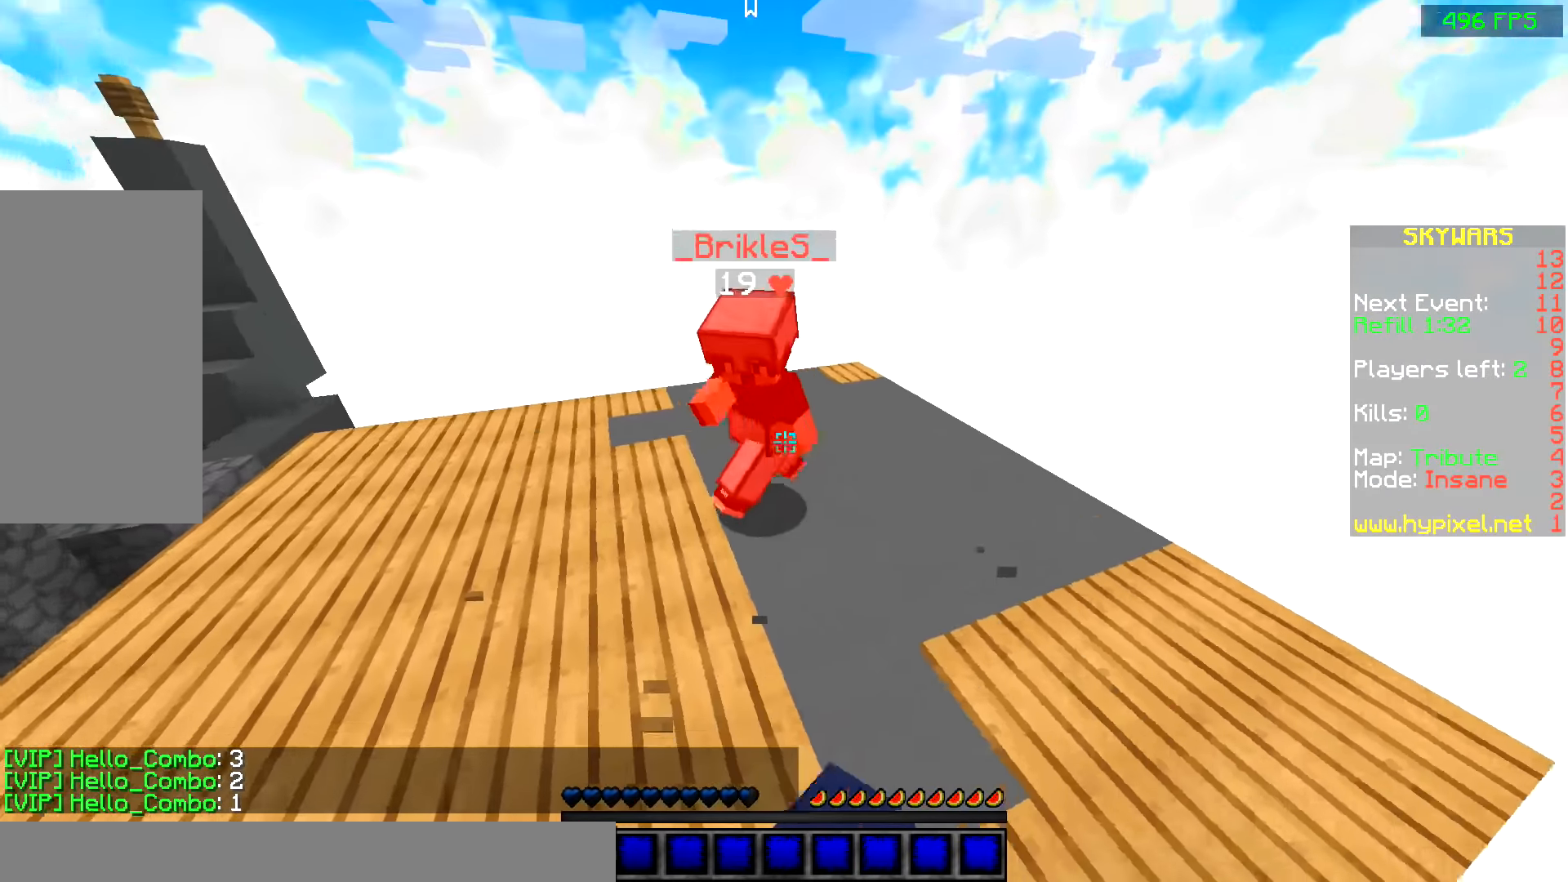
{"keys": ["a", "w"], "mouse": [], "events": [[33, "mouse_left", "up"], [133, "mouse_left", "down"], [183, "a", "down"], [333, "mouse_left", "up"], [383, "mouse_left", "down"], [483, "mouse_left", "up"]]}
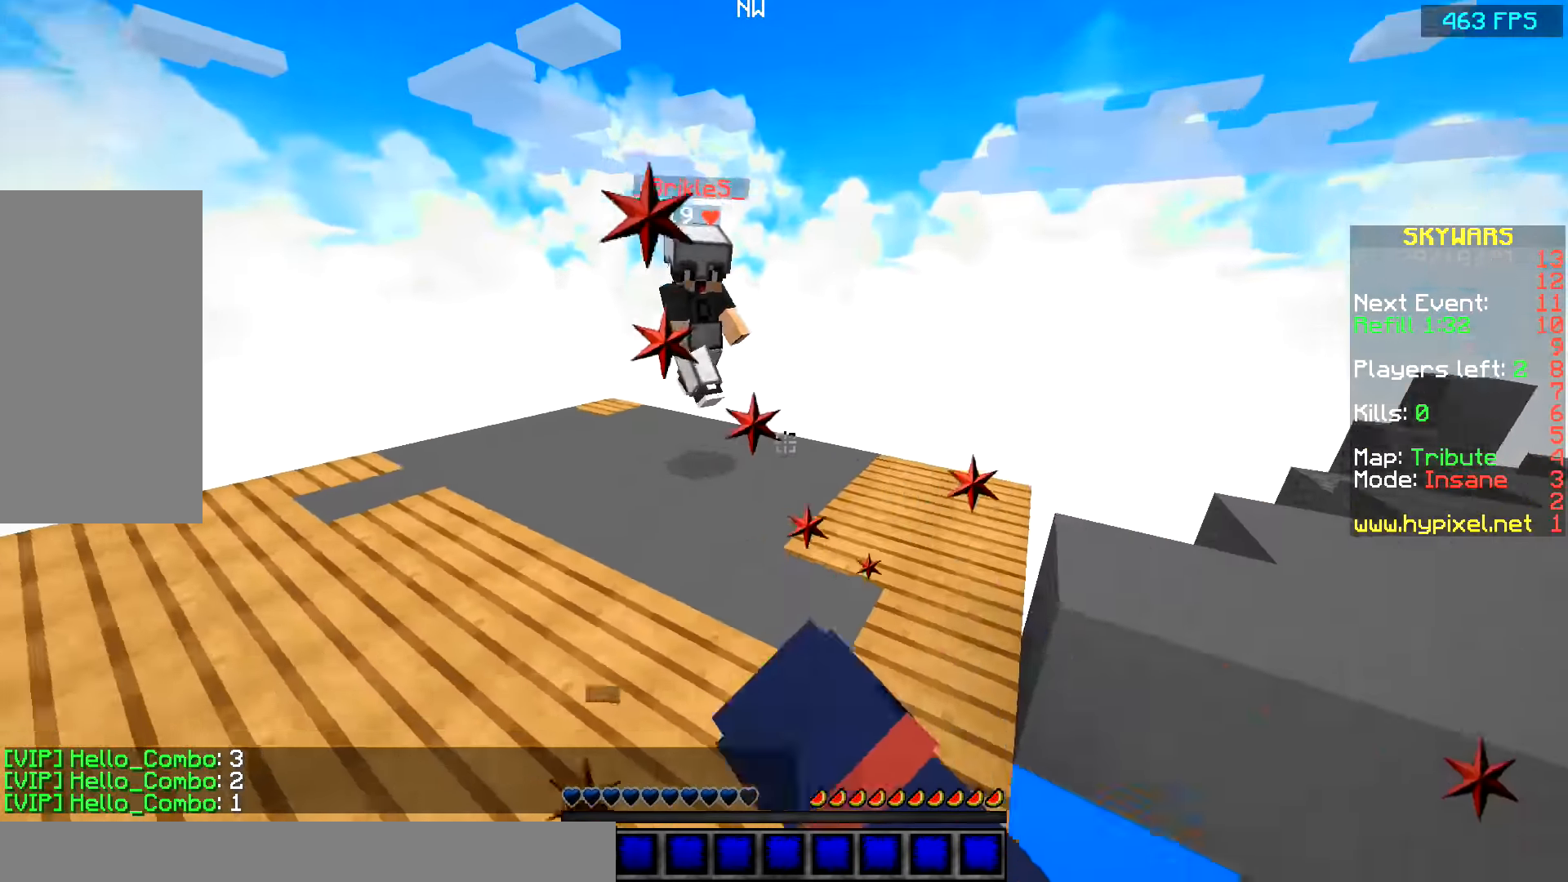
{"keys": ["a", "w"], "mouse": ["left"], "events": [[33, "mouse_left", "down"], [83, "mouse_left", "up"], [183, "mouse_left", "down"], [233, "mouse_left", "up"], [333, "mouse_left", "down"], [383, "mouse_left", "up"], [433, "mouse_left", "down"]]}
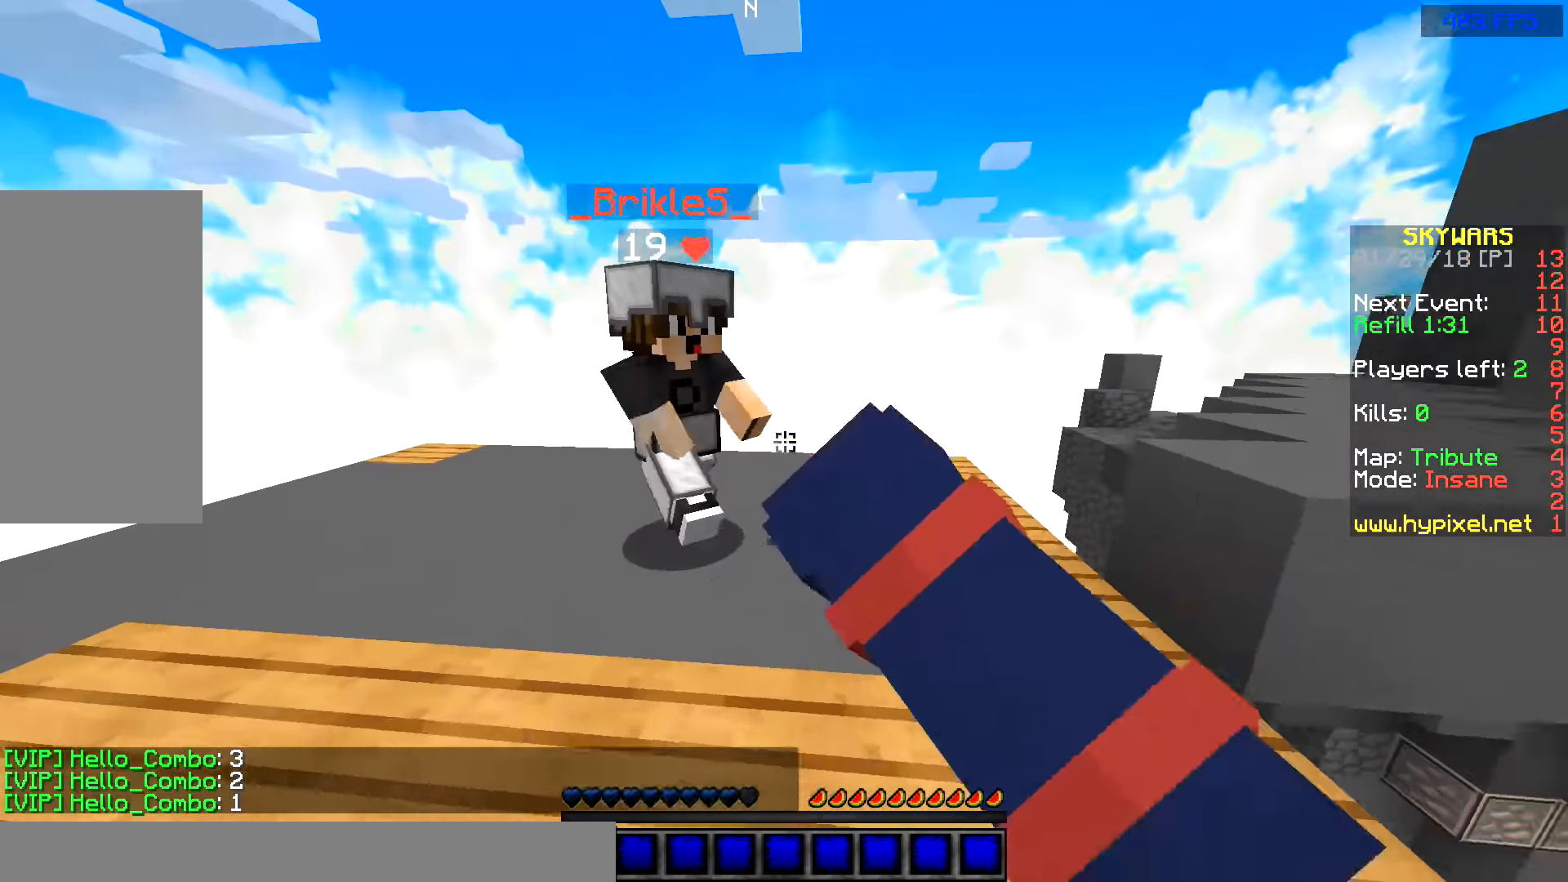
{"keys": ["a", "w"], "mouse": ["left"], "events": [[33, "mouse_left", "up"], [83, "mouse_left", "down"], [133, "mouse_left", "up"], [233, "mouse_left", "down"], [283, "mouse_left", "up"], [333, "mouse_left", "down"], [433, "mouse_left", "up"], [483, "mouse_left", "down"]]}
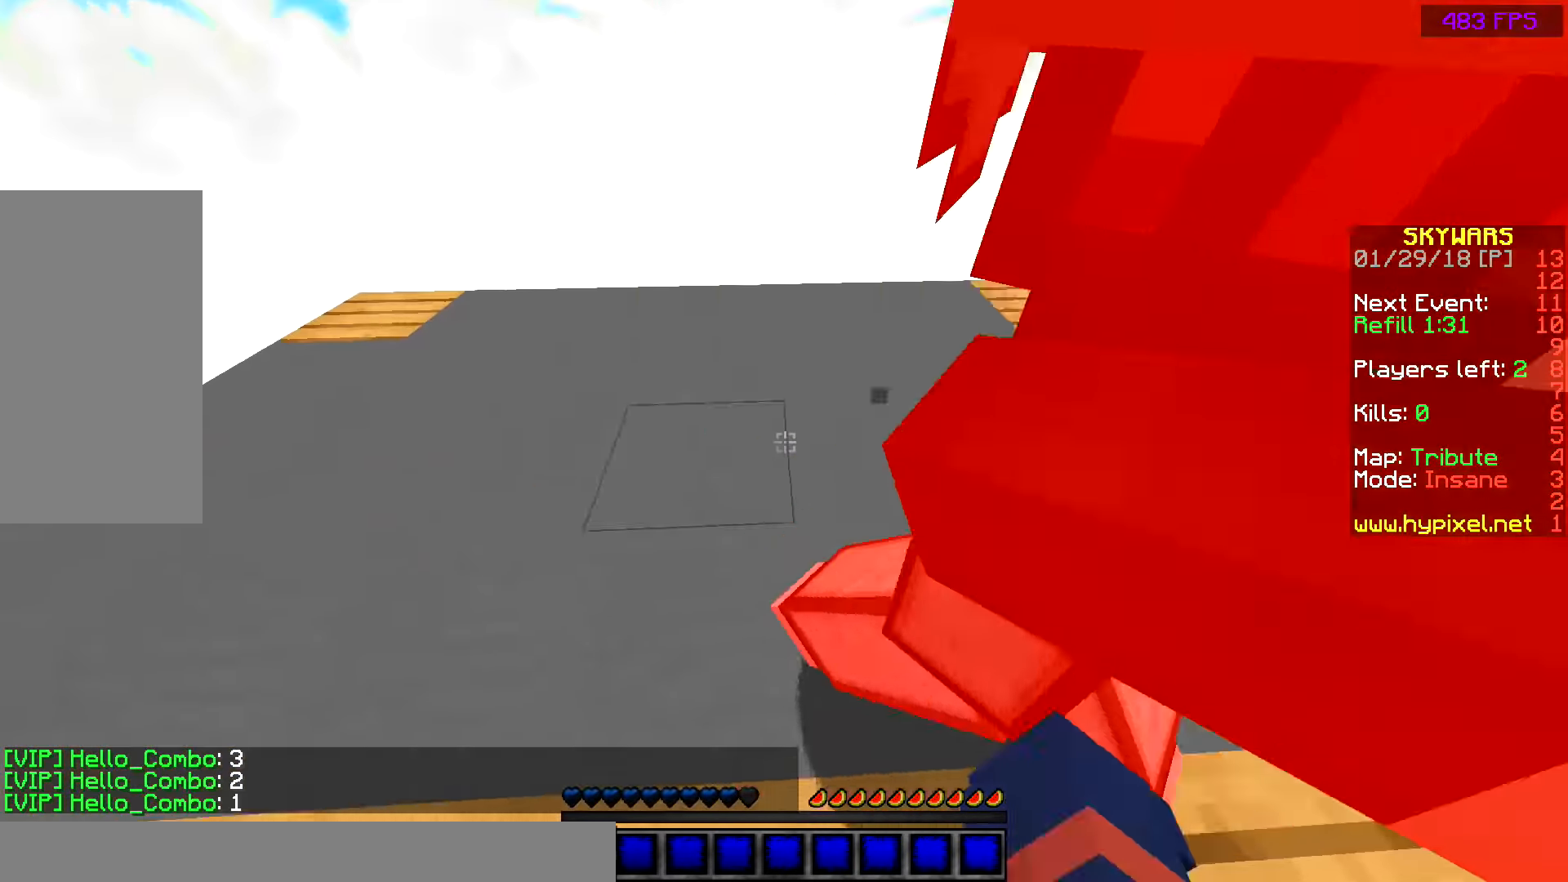
{"keys": ["d", "w"], "mouse": [], "events": [[33, "mouse_left", "up"], [83, "mouse_left", "down"], [166, "mouse_left", "up"], [233, "mouse_left", "down"], [283, "a", "up"], [333, "d", "down"], [333, "mouse_left", "up"], [383, "mouse_left", "down"], [483, "mouse_left", "up"]]}
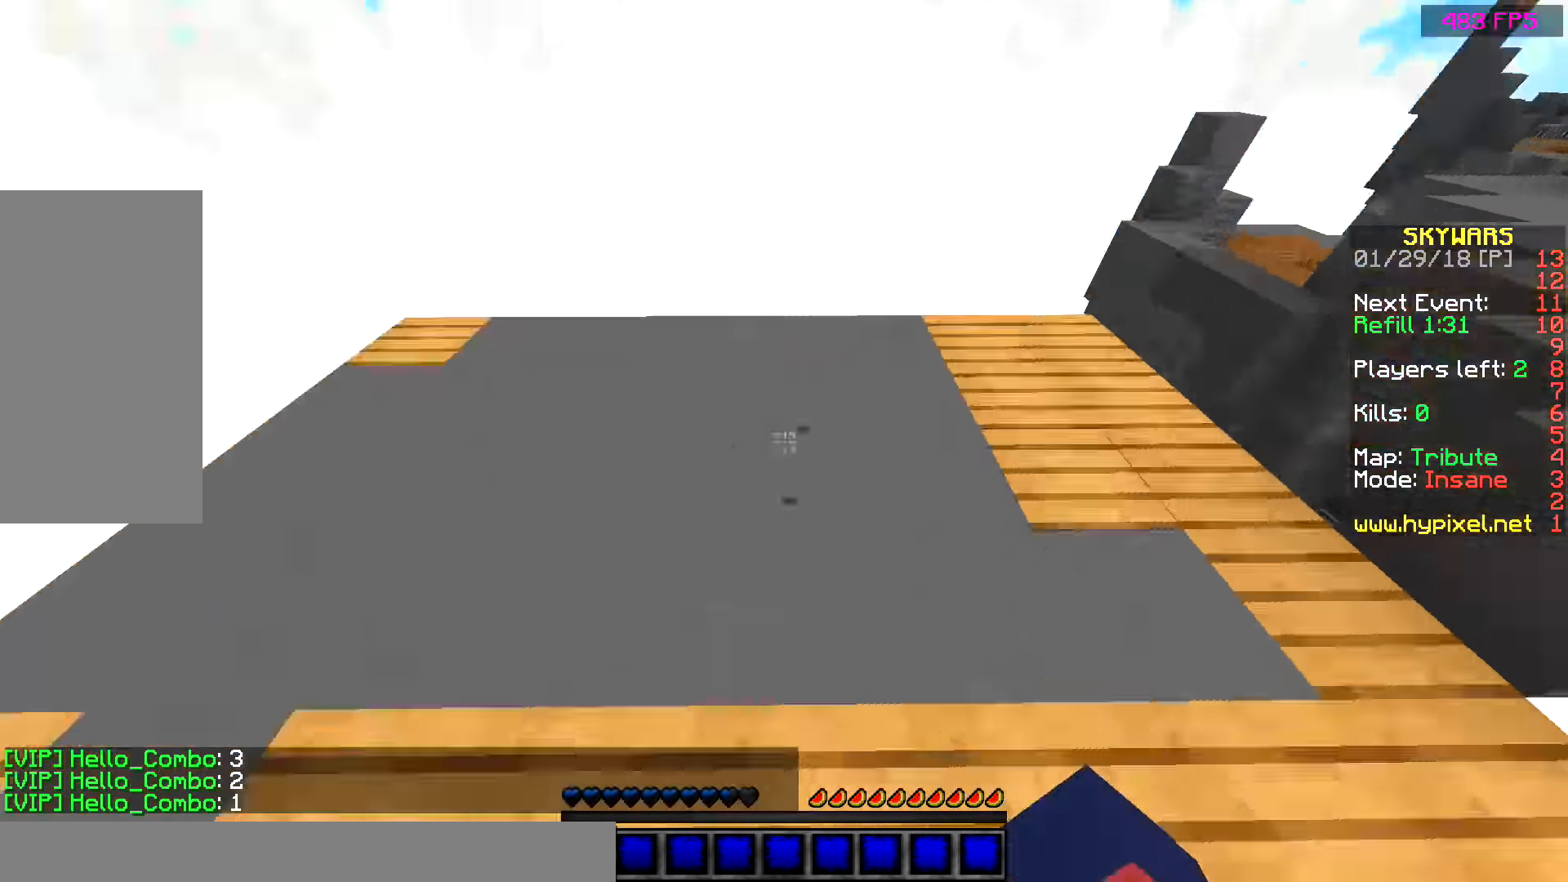
{"keys": ["d", "w"], "mouse": ["left"], "events": [[33, "a", "down"], [33, "d", "up"], [33, "mouse_left", "down"], [83, "mouse_left", "up"], [183, "mouse_left", "down"], [233, "mouse_left", "up"], [283, "mouse_left", "down"], [333, "a", "up"], [333, "d", "down"], [383, "mouse_left", "up"], [433, "mouse_left", "down"]]}
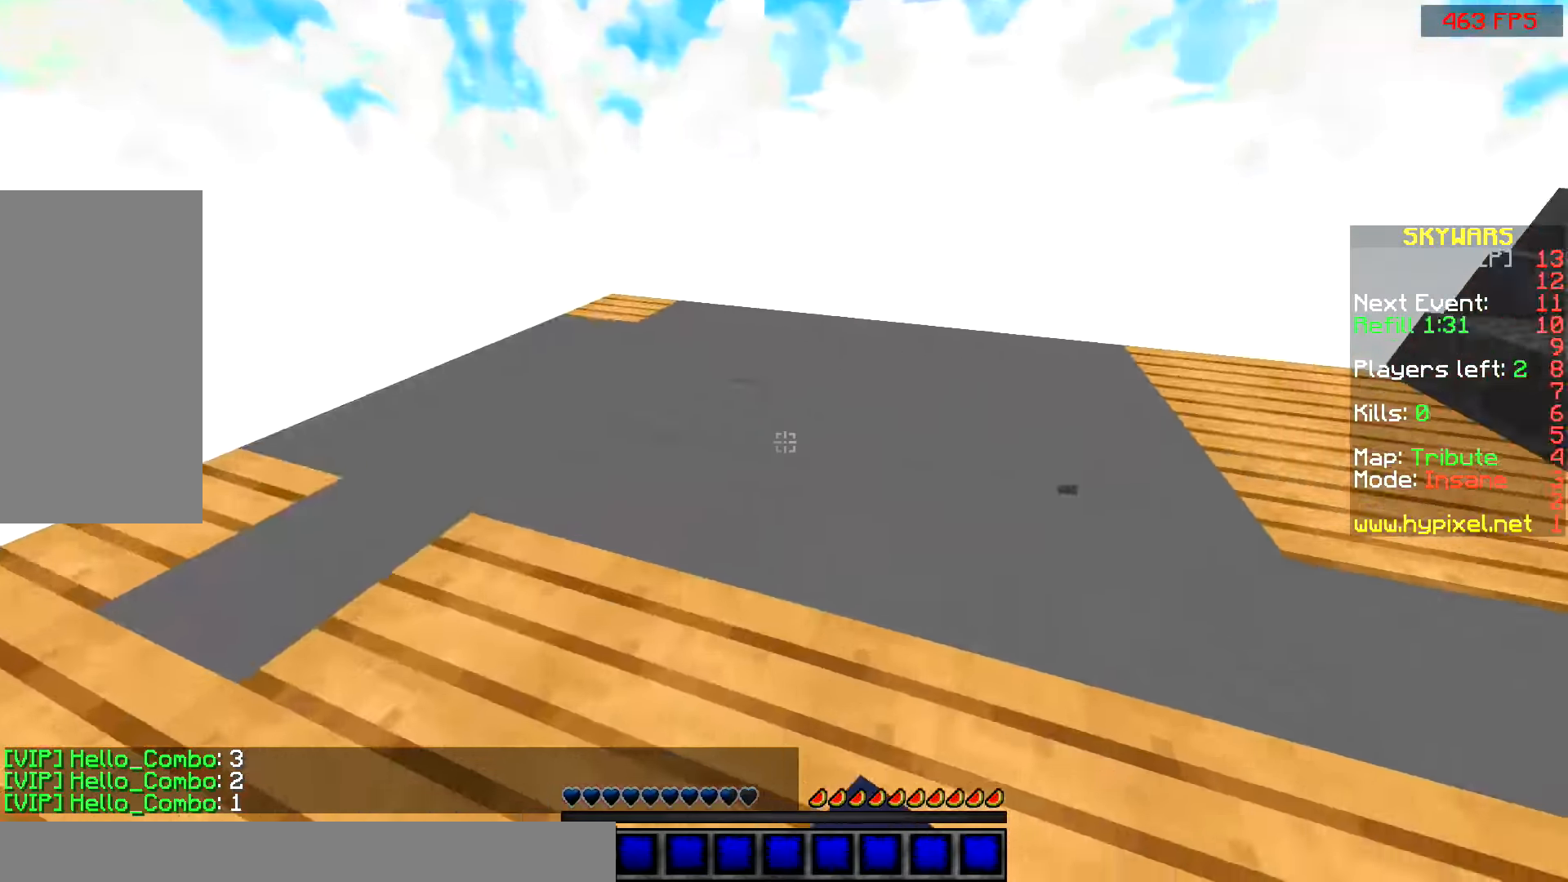
{"keys": ["a", "w"], "mouse": [], "events": [[33, "d", "up"], [33, "mouse_left", "up"], [83, "mouse_left", "down"], [116, "d", "down"], [133, "mouse_left", "up"], [233, "mouse_left", "down"], [283, "mouse_left", "up"], [333, "d", "up"], [383, "mouse_left", "down"], [433, "a", "down"], [433, "mouse_left", "up"]]}
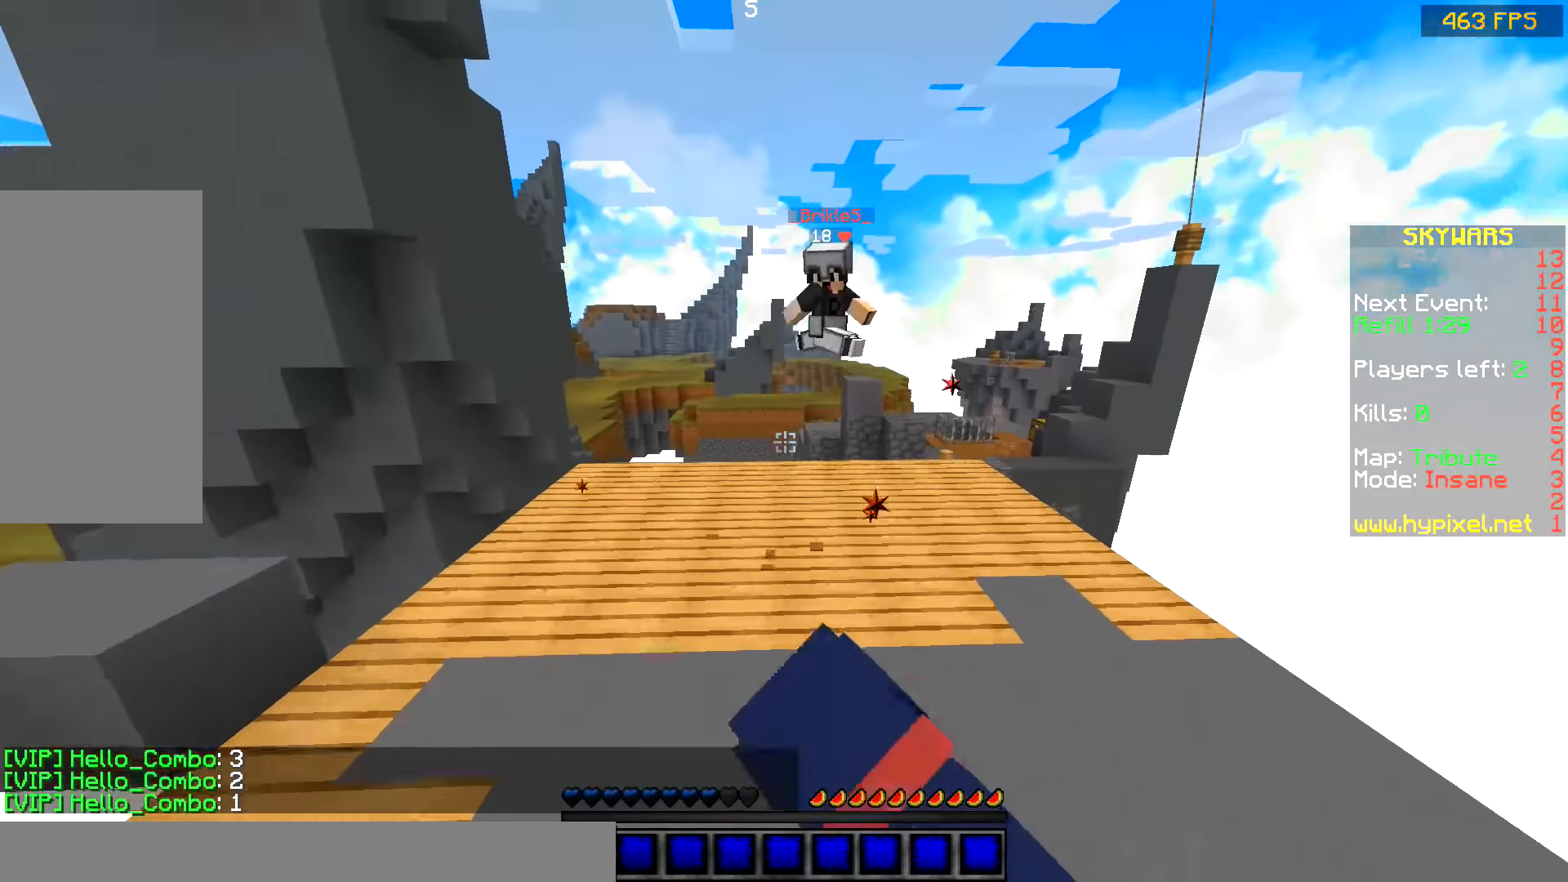
{"keys": ["w"], "mouse": [], "events": [[33, "a", "up"], [33, "mouse_left", "down"], [83, "d", "down"], [83, "mouse_left", "up"], [183, "mouse_left", "down"], [233, "d", "up"], [233, "mouse_left", "up"], [433, "mouse_left", "down"], [483, "mouse_left", "up"]]}
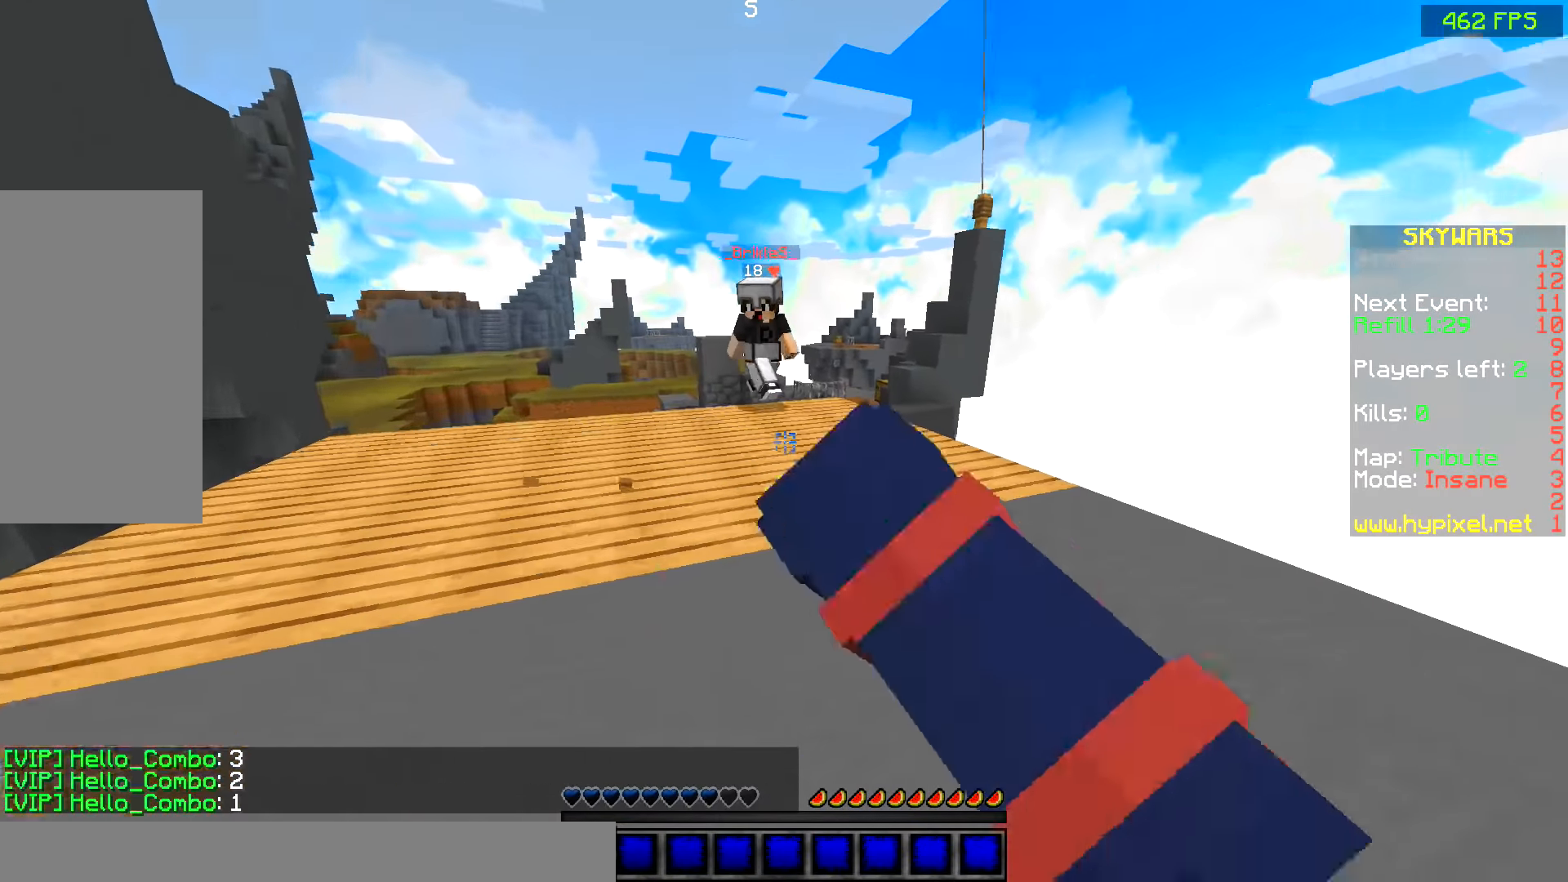
{"keys": ["a", "w"], "mouse": ["left"], "events": [[33, "a", "down"], [33, "mouse_left", "down"], [83, "mouse_left", "up"], [183, "mouse_left", "down"], [283, "mouse_left", "up"], [333, "mouse_left", "down"], [383, "mouse_left", "up"], [466, "mouse_left", "down"]]}
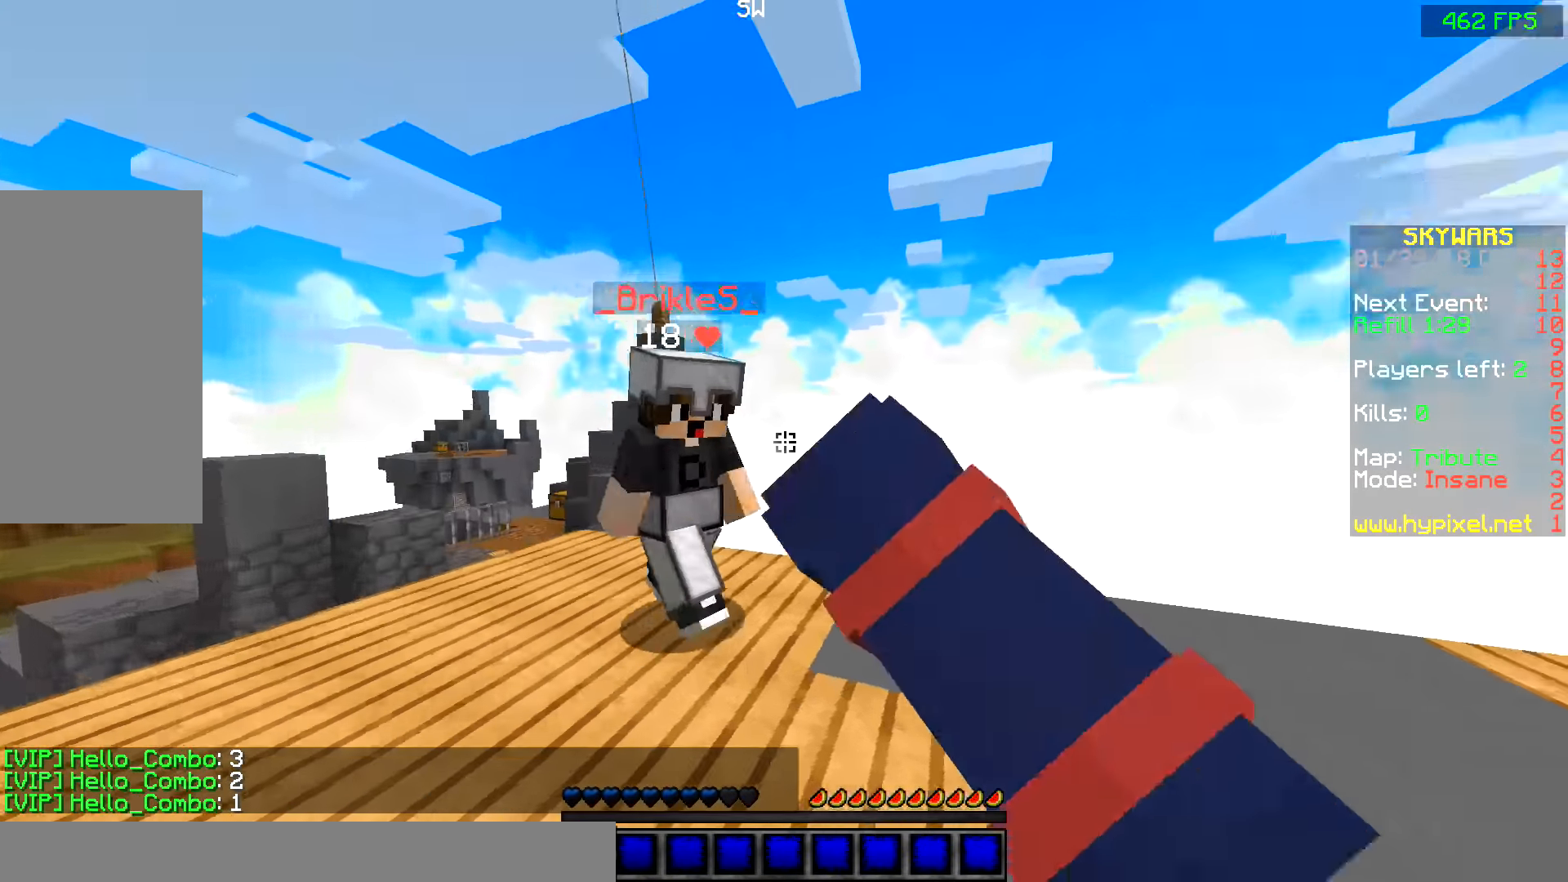
{"keys": ["d", "w"], "mouse": [], "events": [[33, "mouse_left", "up"], [83, "a", "up"], [133, "a", "down"], [133, "mouse_left", "down"], [183, "mouse_left", "up"], [233, "mouse_left", "down"], [383, "mouse_left", "up"], [433, "mouse_left", "down"], [466, "d", "down"], [483, "a", "up"], [483, "mouse_left", "up"]]}
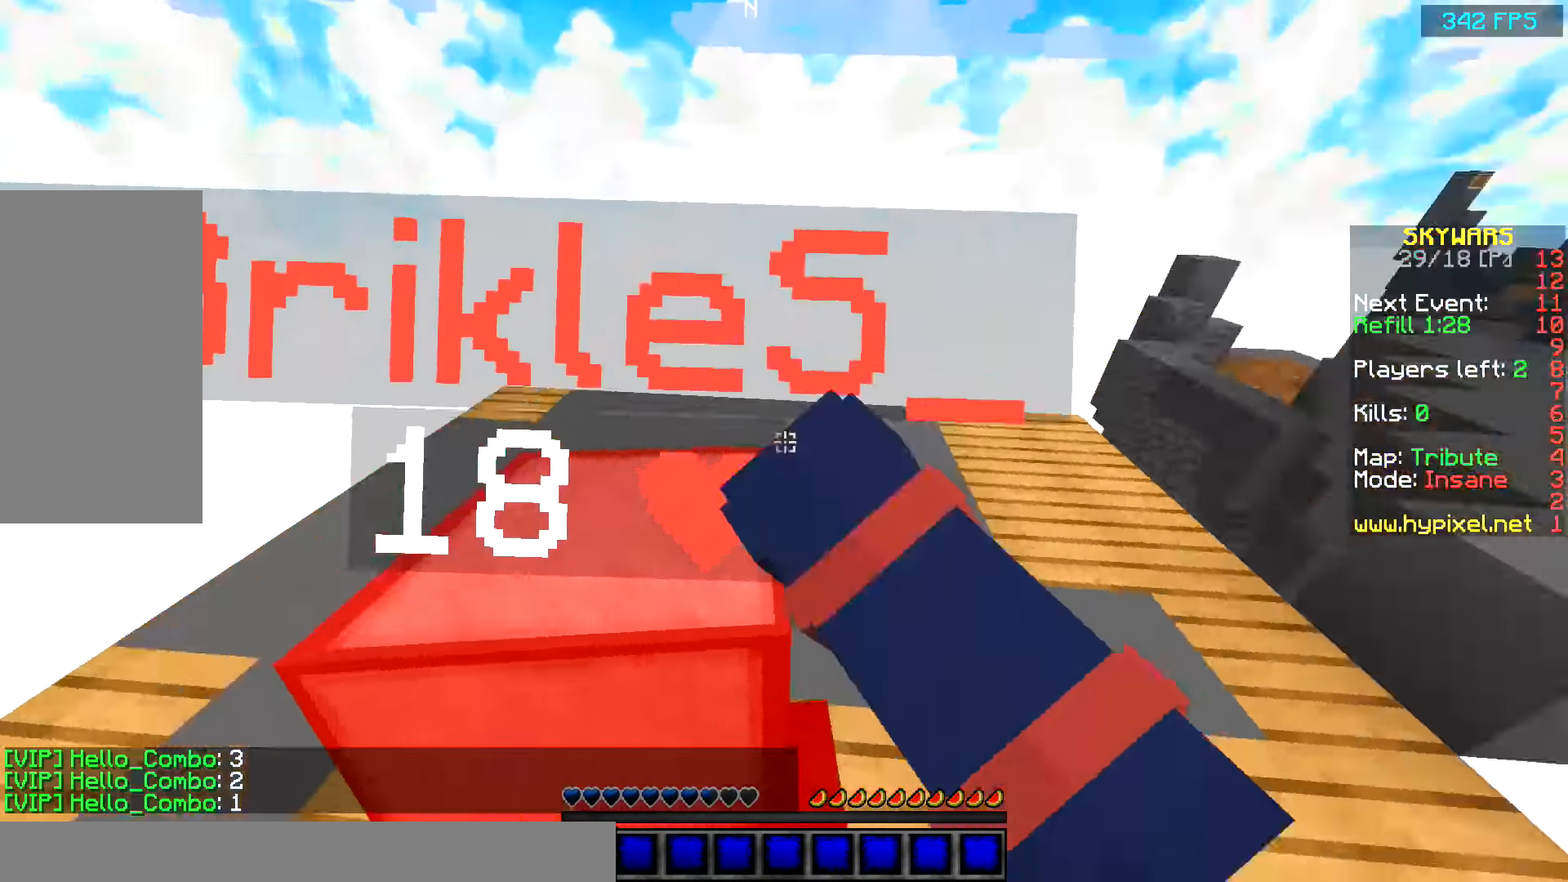
{"keys": ["d", "w"], "mouse": [], "events": [[83, "mouse_left", "down"], [183, "mouse_left", "up"], [233, "mouse_left", "down"], [283, "mouse_left", "up"], [383, "mouse_left", "down"], [433, "mouse_left", "up"]]}
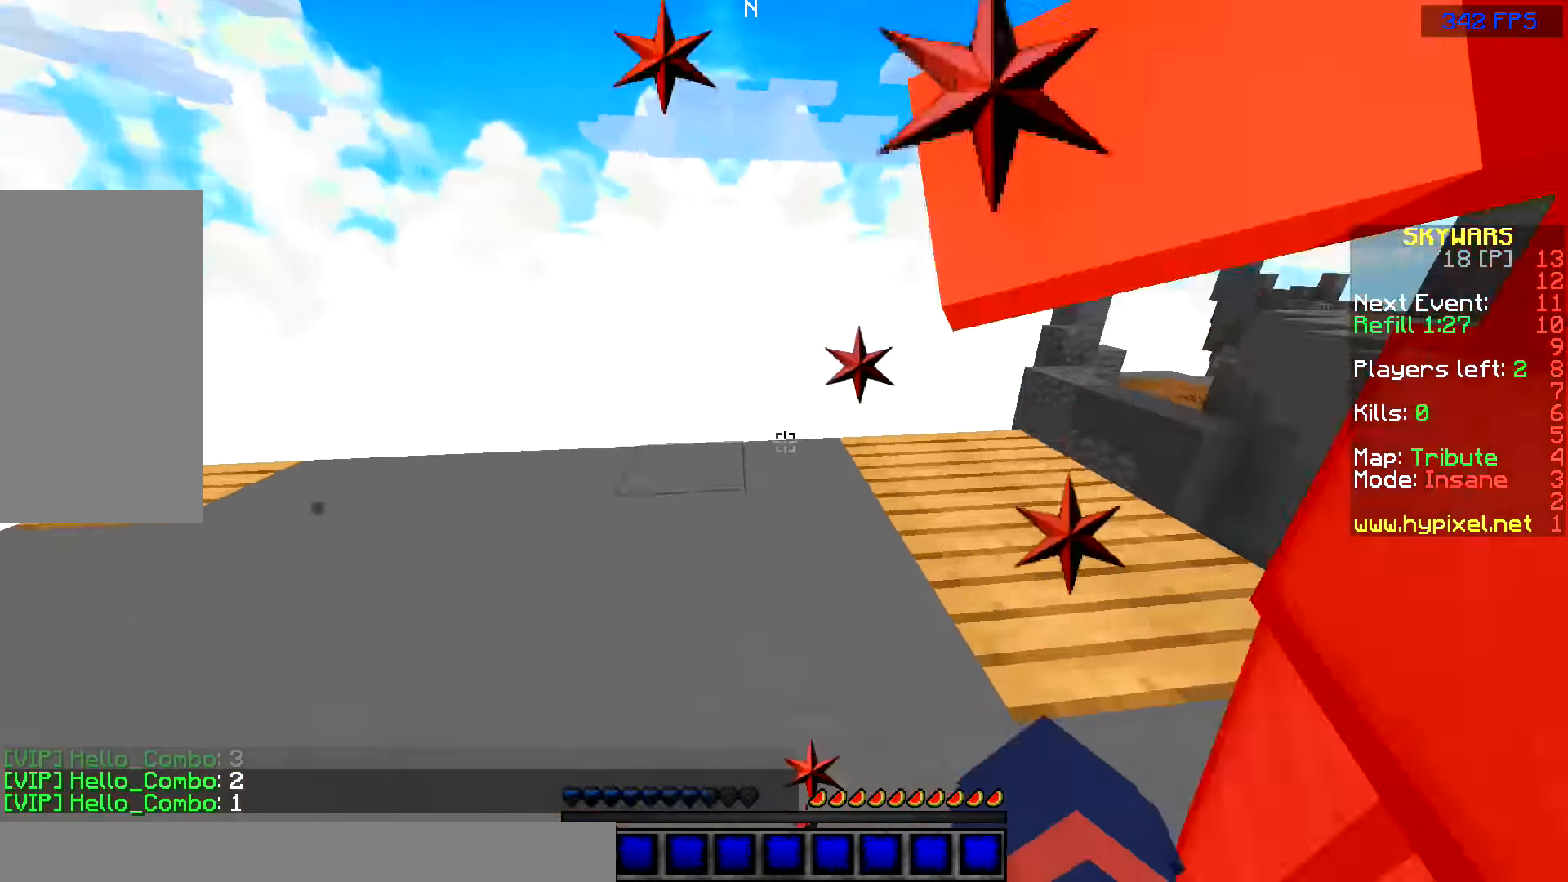
{"keys": ["w"], "mouse": ["left"], "events": [[33, "mouse_left", "down"], [133, "mouse_left", "up"], [283, "mouse_left", "down"], [383, "mouse_left", "up"], [433, "mouse_left", "down"], [483, "d", "up"]]}
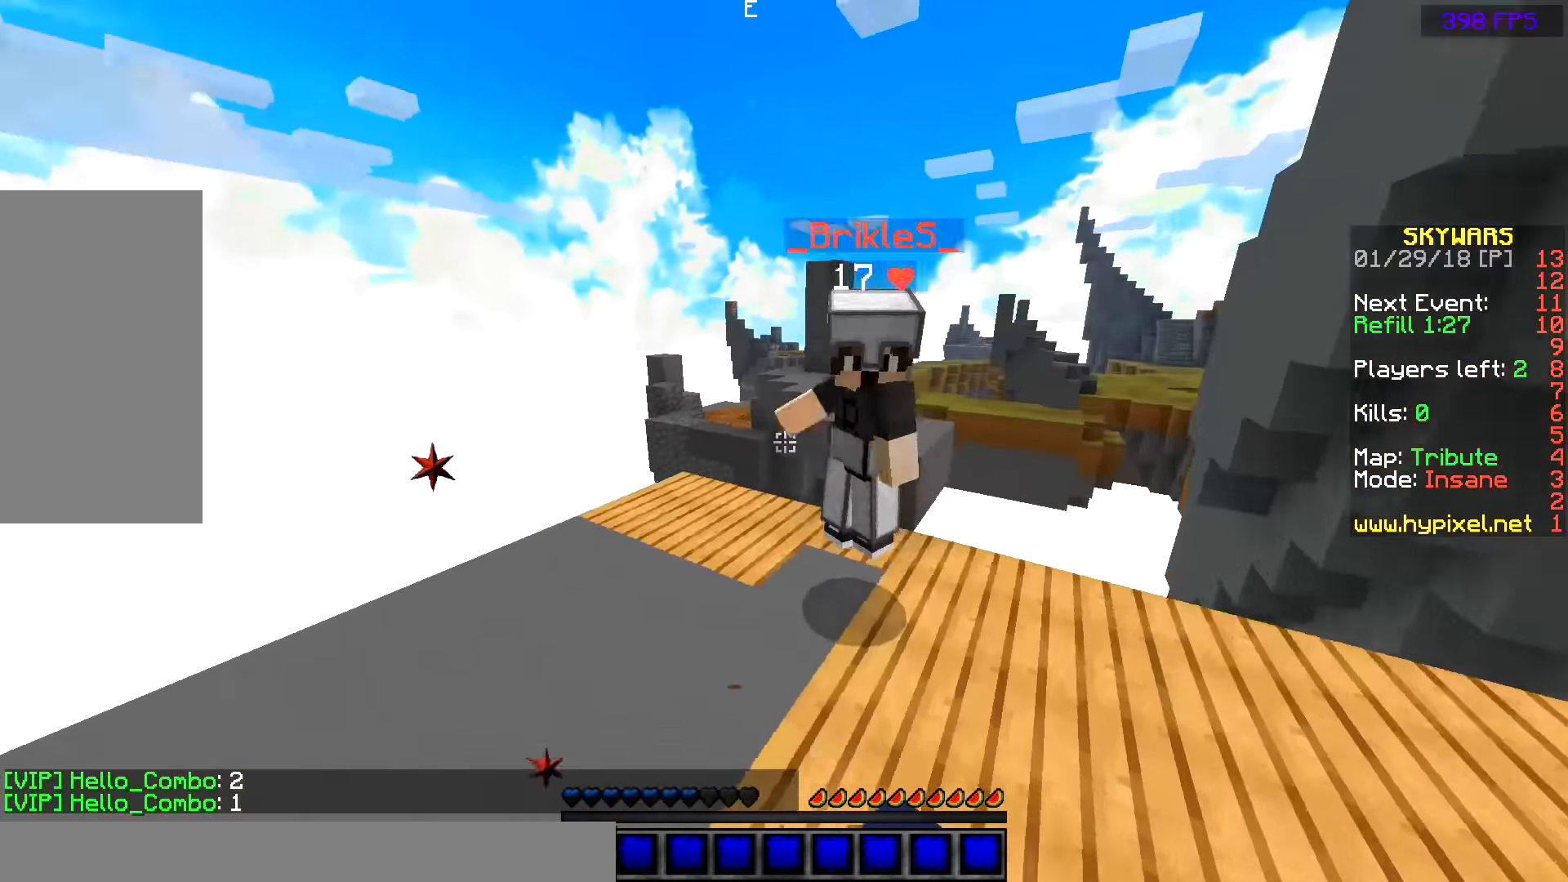
{"keys": ["d", "w"], "mouse": [], "events": [[83, "mouse_left", "up"], [133, "mouse_left", "down"], [183, "d", "down"], [183, "mouse_left", "up"], [283, "mouse_left", "down"], [333, "mouse_left", "up"], [383, "mouse_left", "down"], [483, "mouse_left", "up"]]}
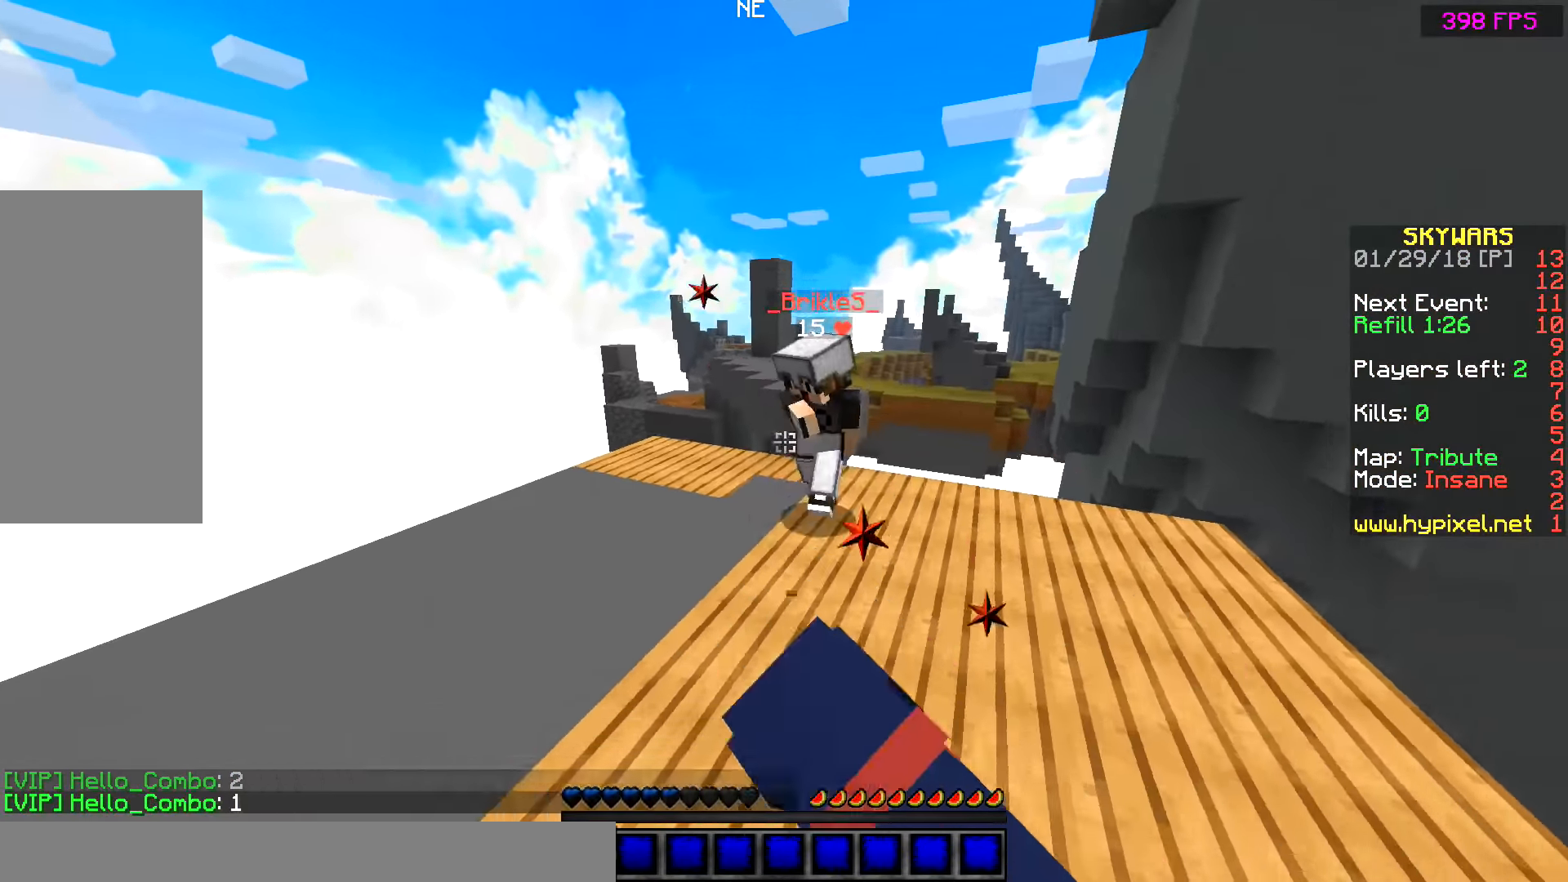
{"keys": ["d", "w"], "mouse": ["left"], "events": [[33, "mouse_left", "down"], [133, "mouse_left", "up"], [233, "mouse_left", "down"], [283, "mouse_left", "up"], [333, "mouse_left", "down"], [383, "mouse_left", "up"], [483, "mouse_left", "down"]]}
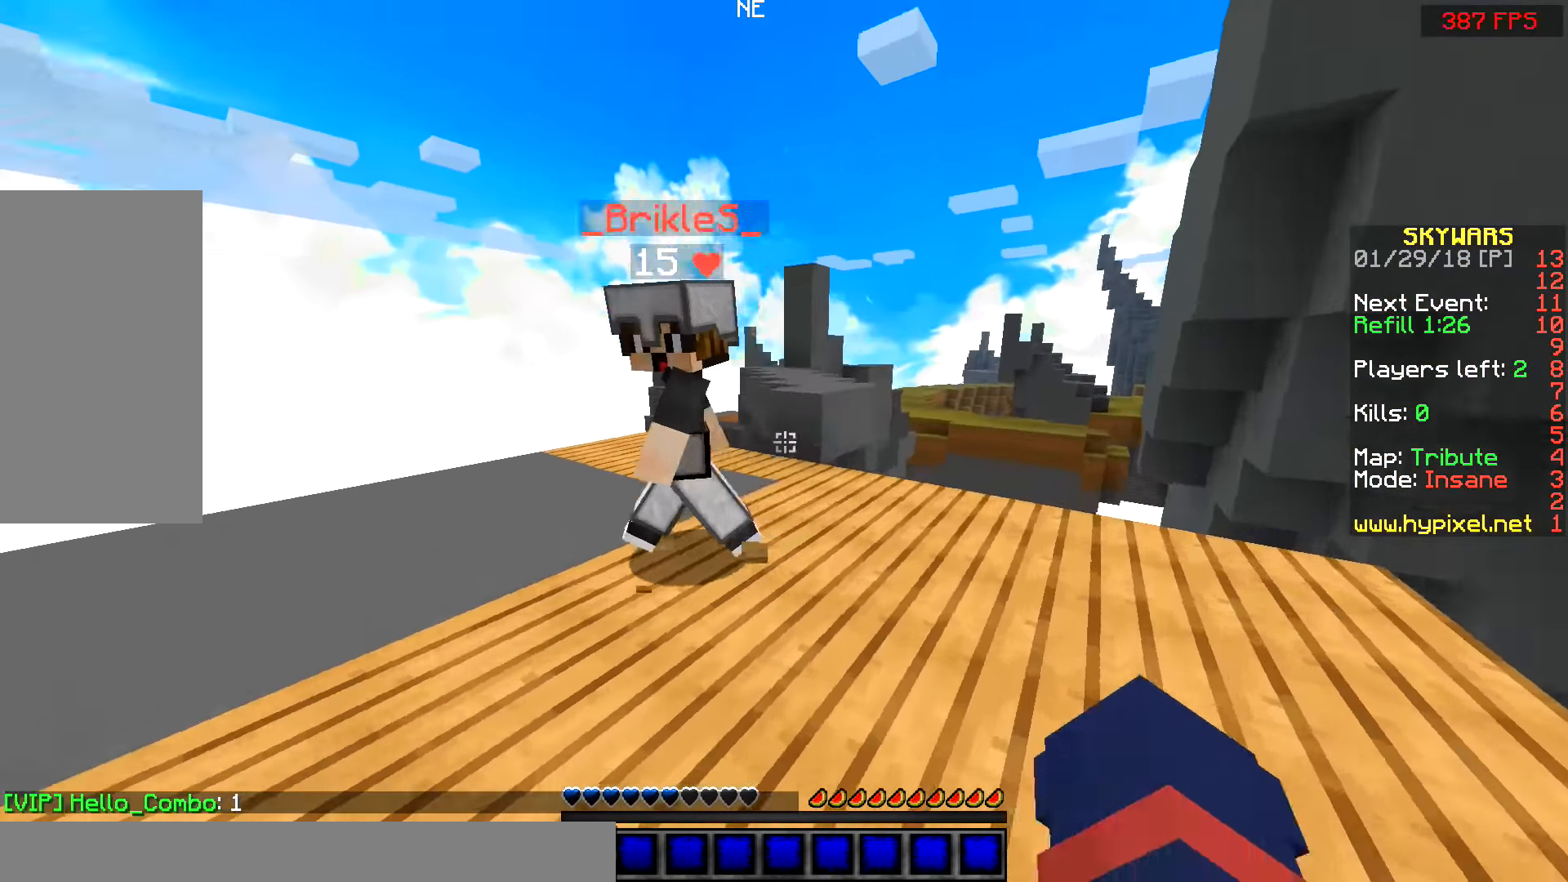
{"keys": ["d", "w"], "mouse": ["left"], "events": [[83, "mouse_left", "up"], [133, "mouse_left", "down"], [183, "mouse_left", "up"], [233, "d", "up"], [333, "mouse_left", "down"], [383, "mouse_left", "up"], [433, "d", "down"], [483, "mouse_left", "down"]]}
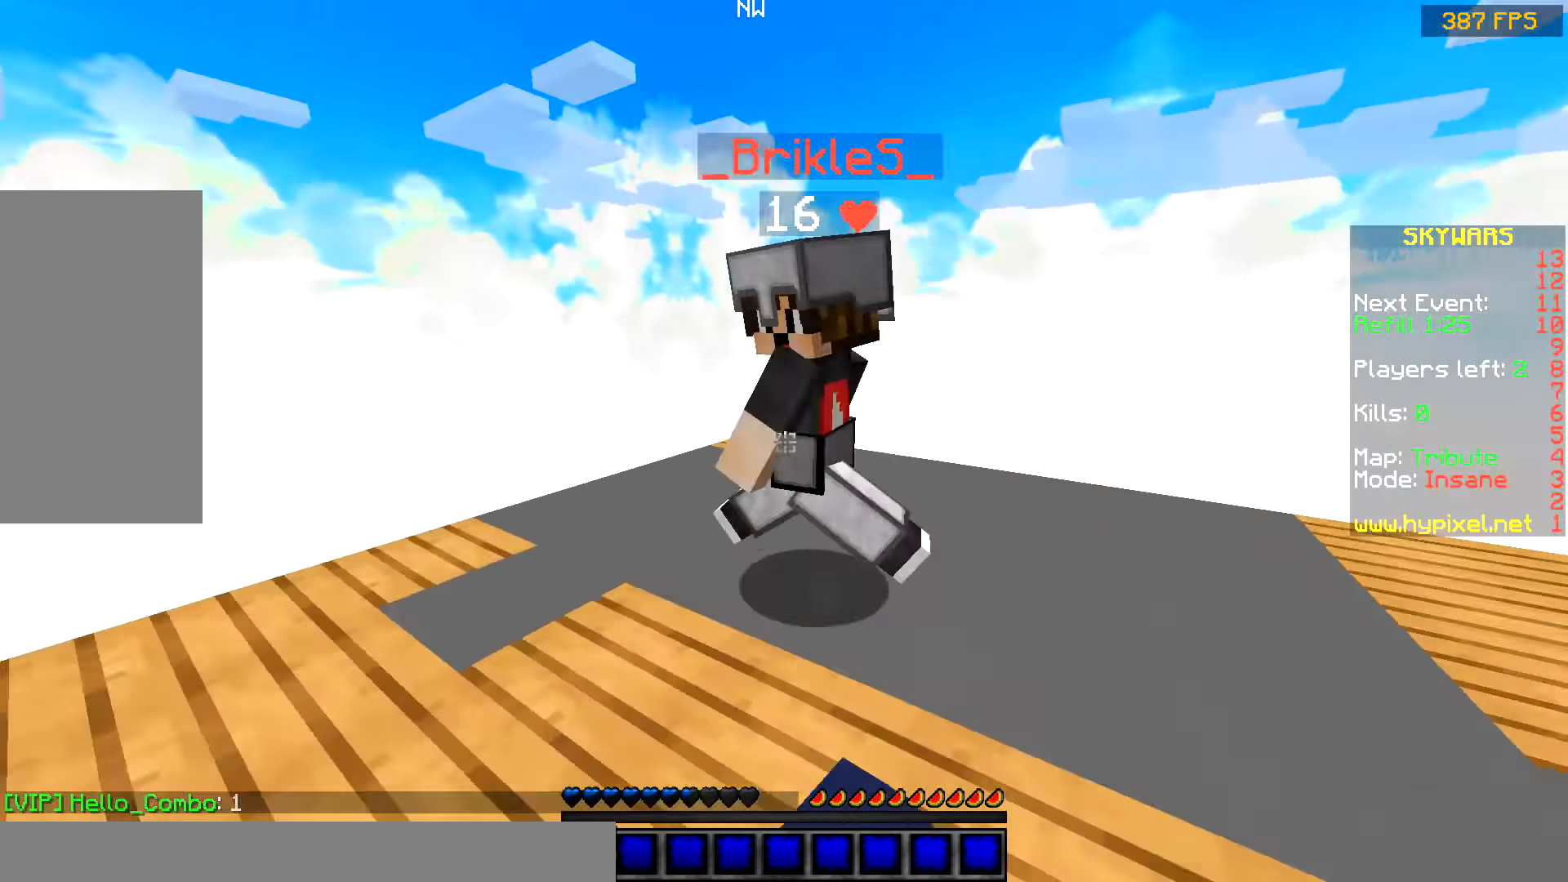
{"keys": ["d", "w"], "mouse": ["left"], "events": [[33, "mouse_left", "up"], [83, "mouse_left", "down"], [133, "mouse_left", "up"], [233, "mouse_left", "down"], [283, "mouse_left", "up"], [333, "mouse_left", "down"], [433, "mouse_left", "up"], [483, "mouse_left", "down"]]}
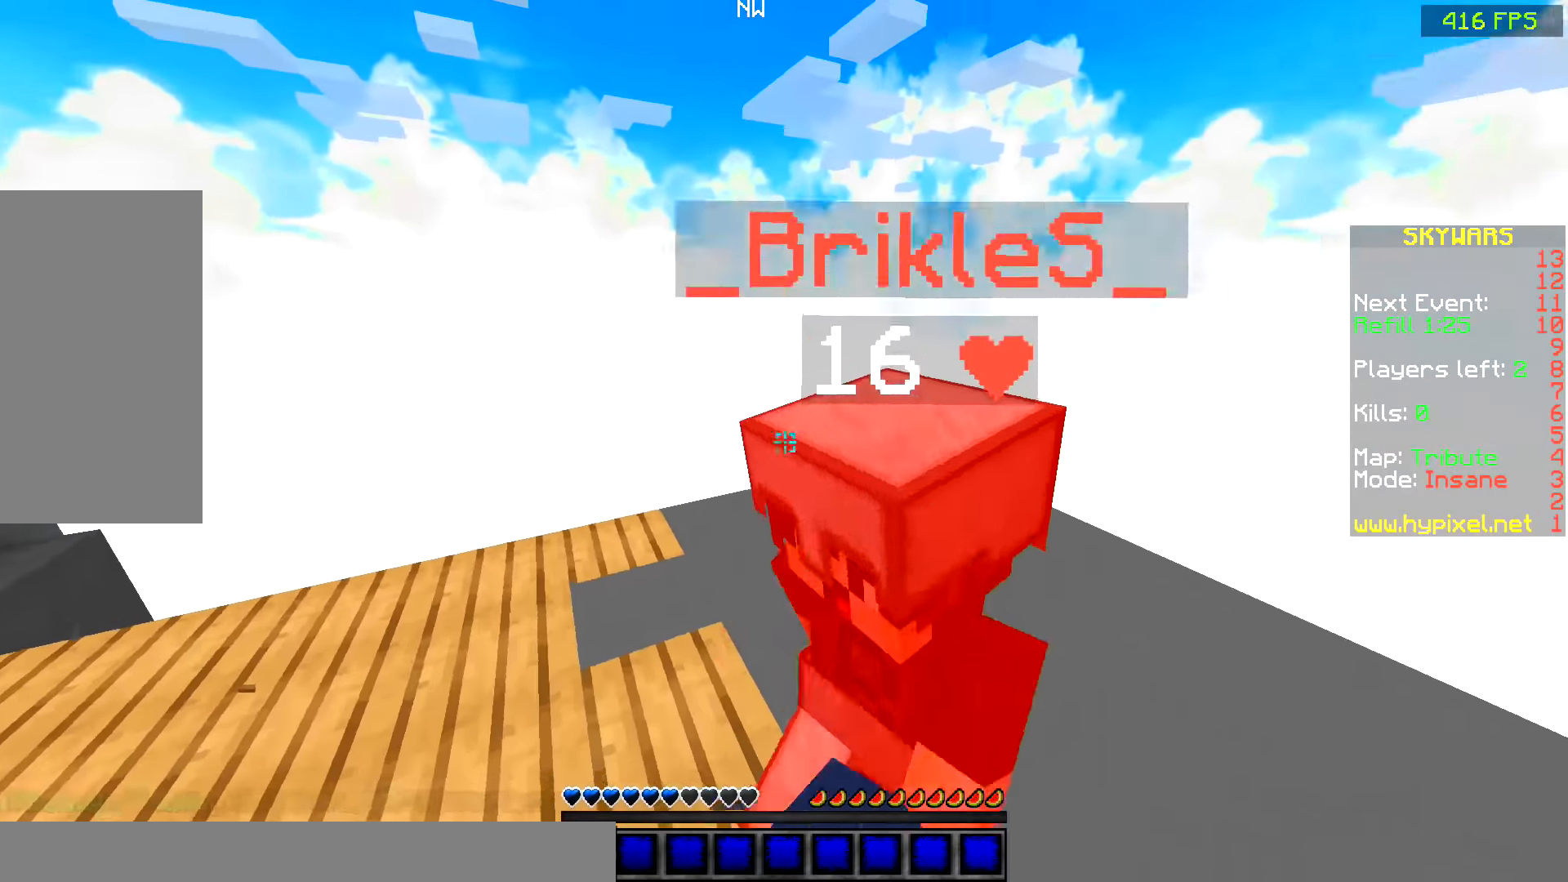
{"keys": ["d", "w"], "mouse": [], "events": [[183, "mouse_left", "up"], [233, "mouse_left", "down"], [333, "mouse_left", "up"], [383, "mouse_left", "down"], [433, "mouse_left", "up"]]}
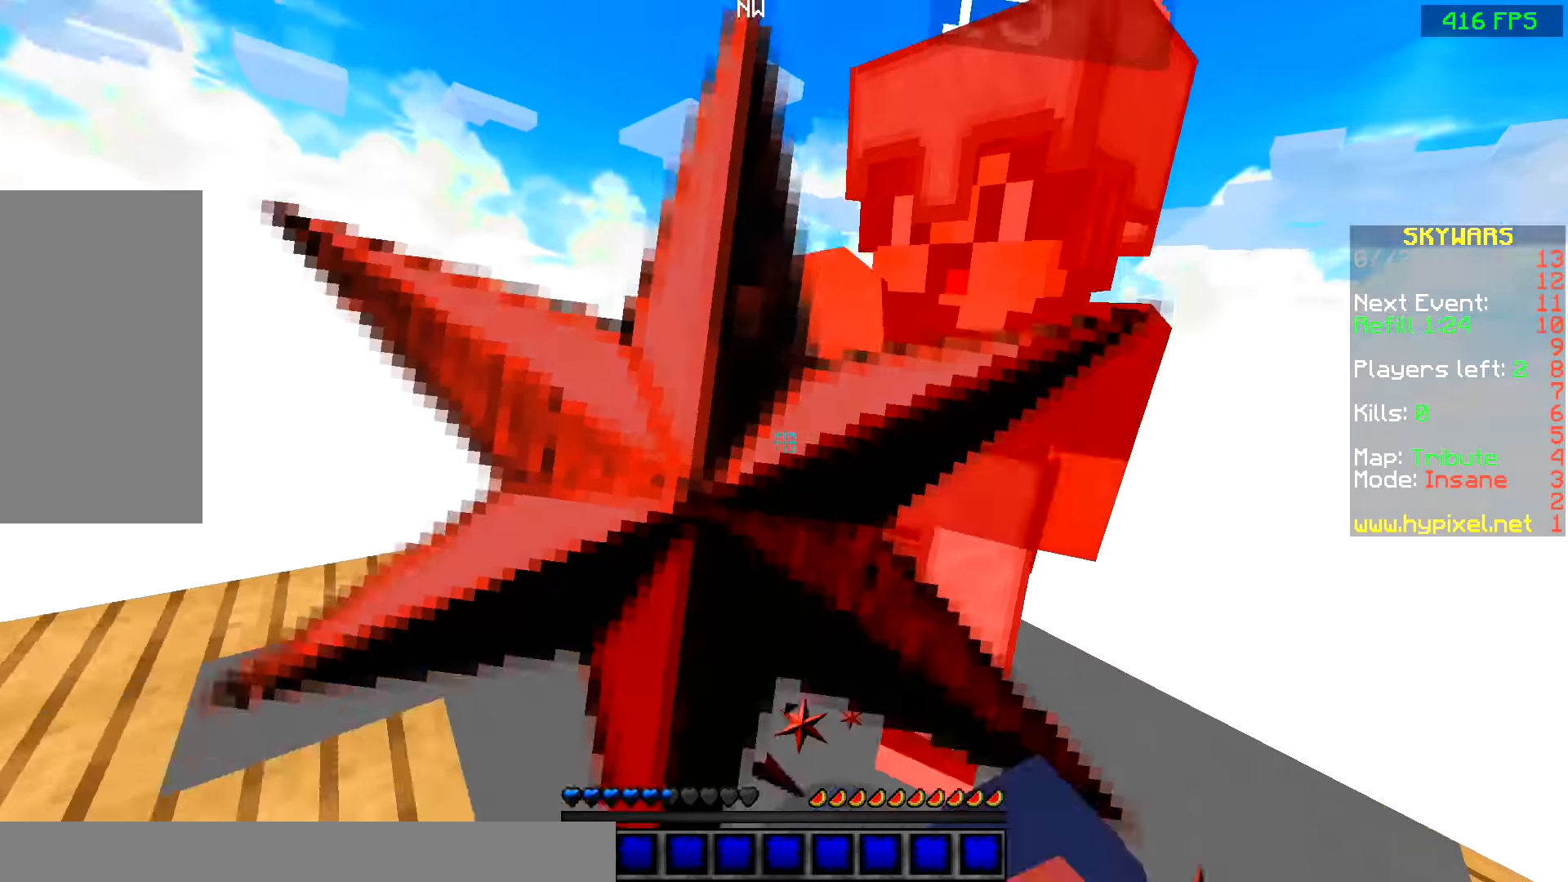
{"keys": ["w"], "mouse": [], "events": [[33, "mouse_left", "down"], [133, "mouse_left", "up"], [183, "mouse_left", "down"], [233, "d", "up"], [233, "mouse_left", "up"], [283, "mouse_left", "down"], [383, "mouse_left", "up"], [433, "mouse_left", "down"], [483, "mouse_left", "up"]]}
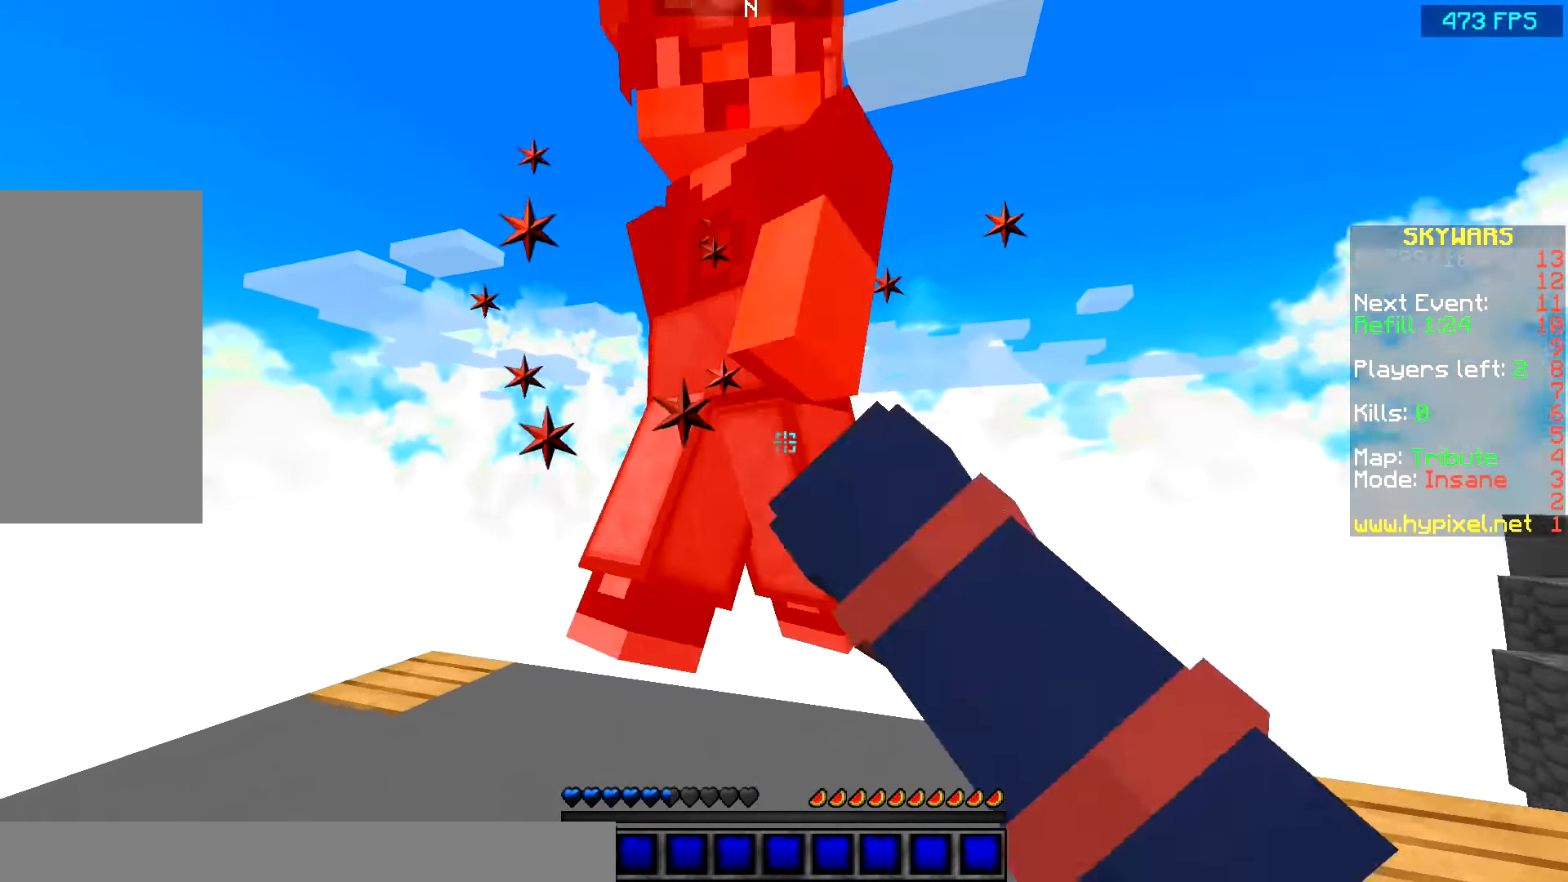
{"keys": ["a", "w"], "mouse": ["left"], "events": [[67, "a", "down"], [83, "mouse_left", "down"], [133, "mouse_left", "up"], [217, "mouse_left", "down"], [283, "mouse_left", "up"], [317, "mouse_left", "down"], [383, "mouse_left", "up"], [483, "mouse_left", "down"]]}
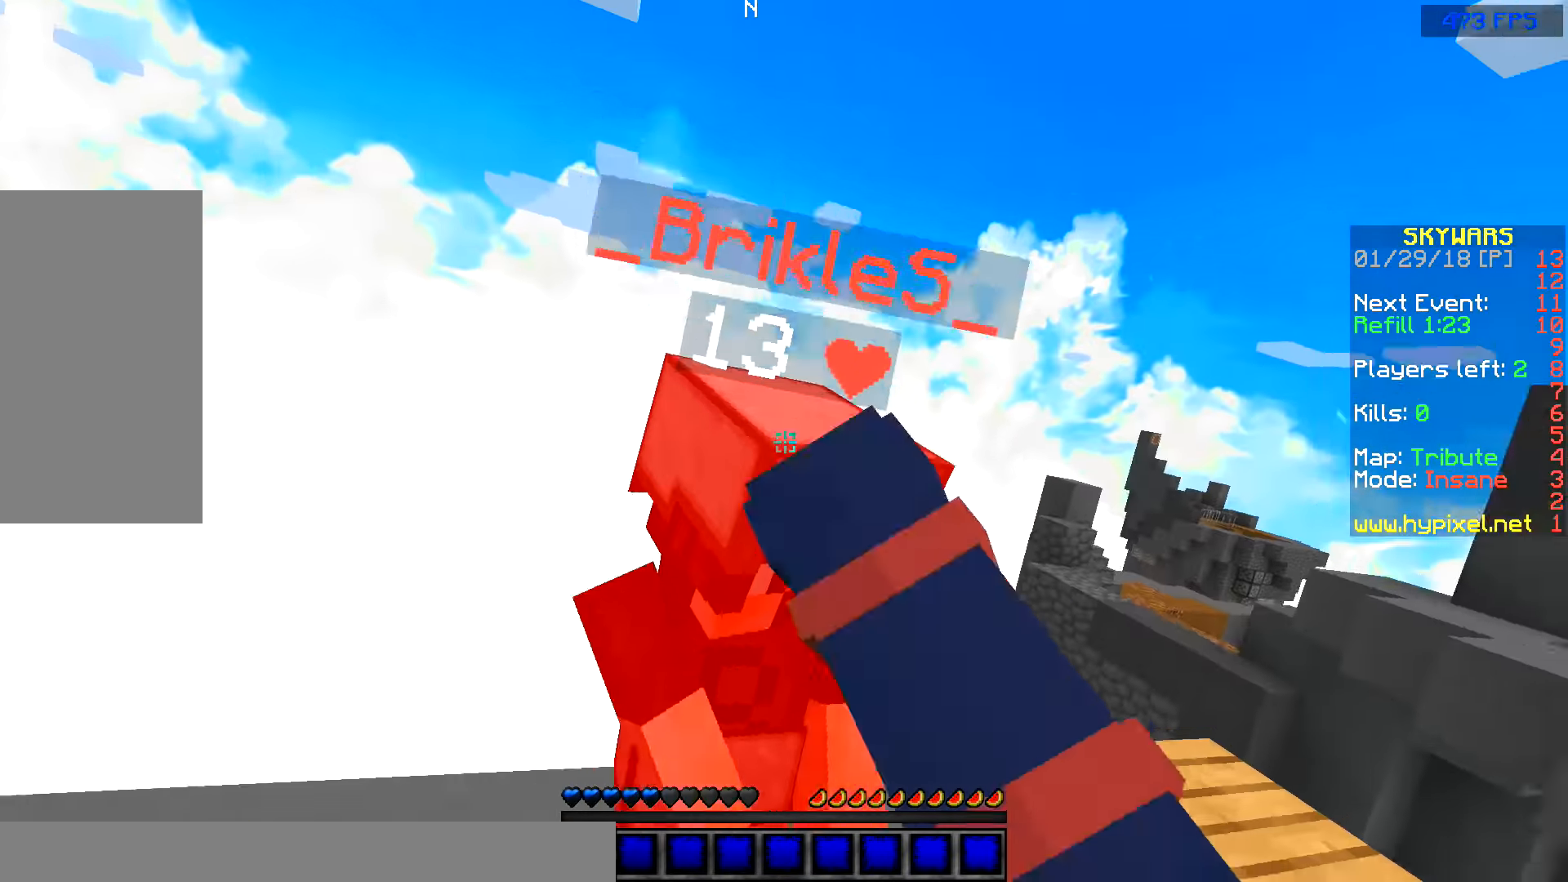
{"keys": ["d", "w"], "mouse": ["left"], "events": [[33, "mouse_left", "up"], [83, "mouse_left", "down"], [133, "mouse_left", "up"], [233, "mouse_left", "down"], [283, "a", "up"], [283, "d", "down"], [283, "mouse_left", "up"], [333, "mouse_left", "down"], [383, "mouse_left", "up"], [483, "mouse_left", "down"]]}
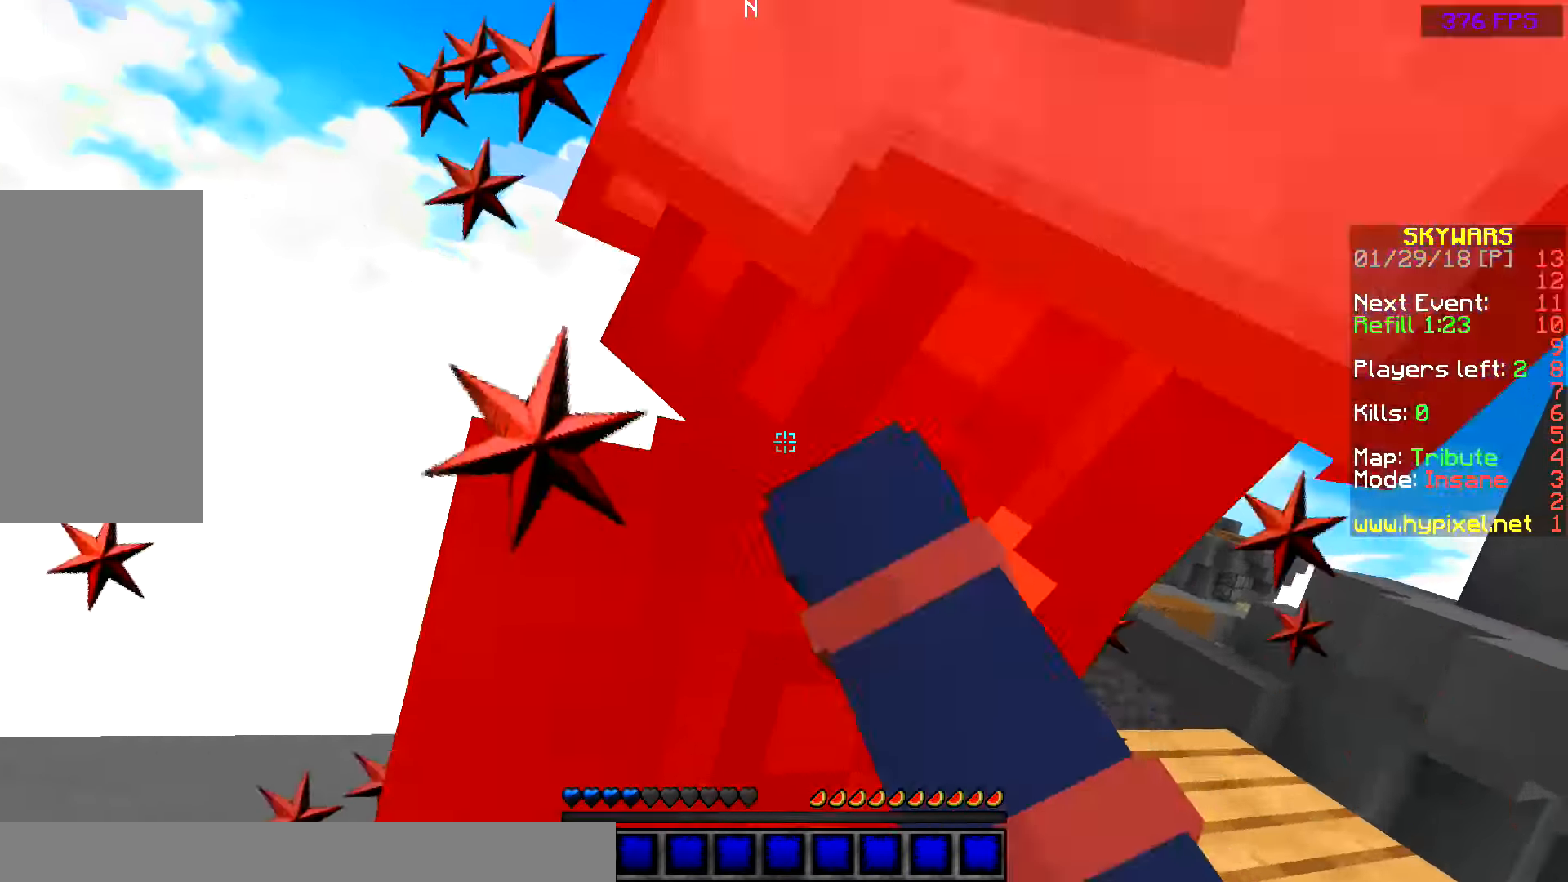
{"keys": ["d", "w"], "mouse": ["left"], "events": [[33, "mouse_left", "up"], [83, "mouse_left", "down"], [183, "mouse_left", "up"], [233, "mouse_left", "down"], [283, "mouse_left", "up"], [333, "mouse_left", "down"], [383, "mouse_left", "up"], [483, "mouse_left", "down"]]}
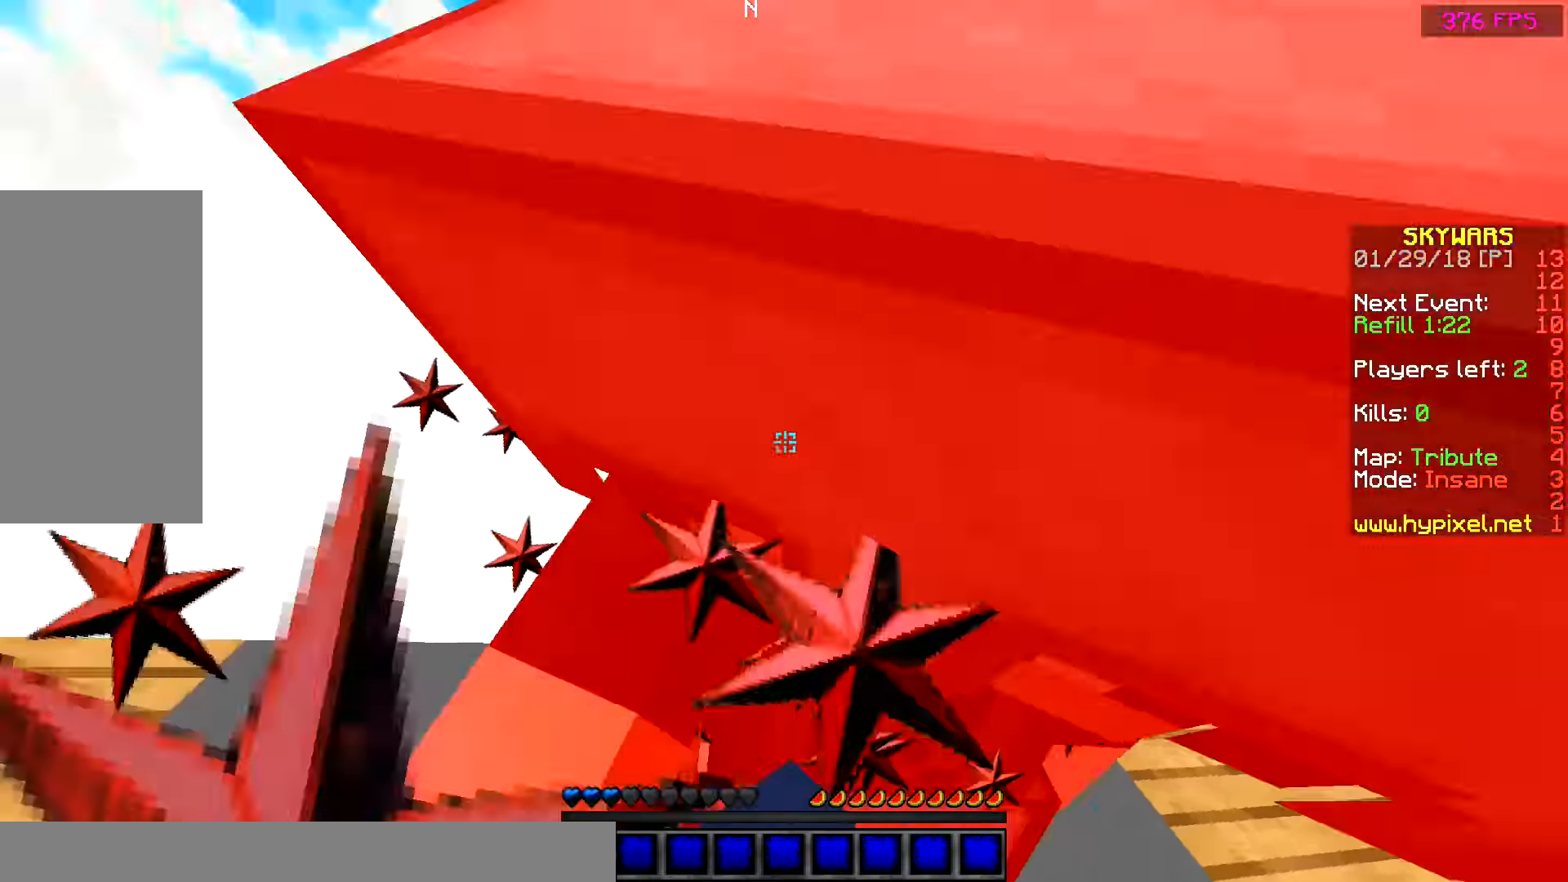
{"keys": ["d", "w"], "mouse": ["left"], "events": [[17, "mouse_left", "up"], [133, "mouse_left", "down"], [133, "w", "up"], [183, "mouse_left", "up"], [233, "mouse_left", "down"], [283, "mouse_left", "up"], [283, "w", "down"], [383, "mouse_left", "down"], [433, "mouse_left", "up"], [483, "mouse_left", "down"]]}
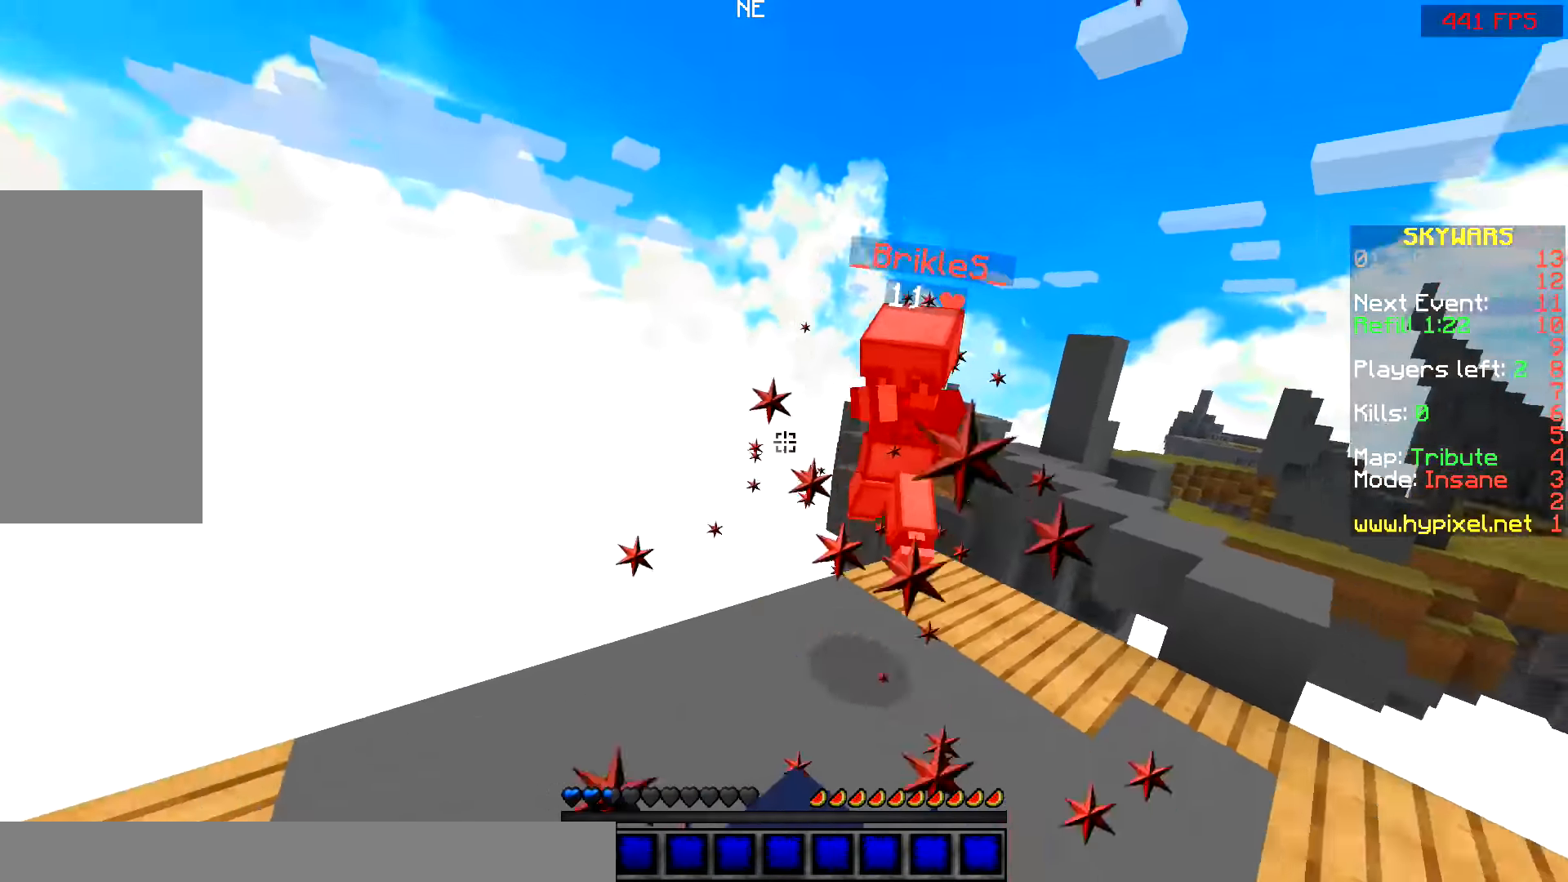
{"keys": ["d", "w"], "mouse": ["left"], "events": [[83, "mouse_left", "up"], [233, "mouse_left", "down"], [283, "mouse_left", "up"], [433, "mouse_left", "down"]]}
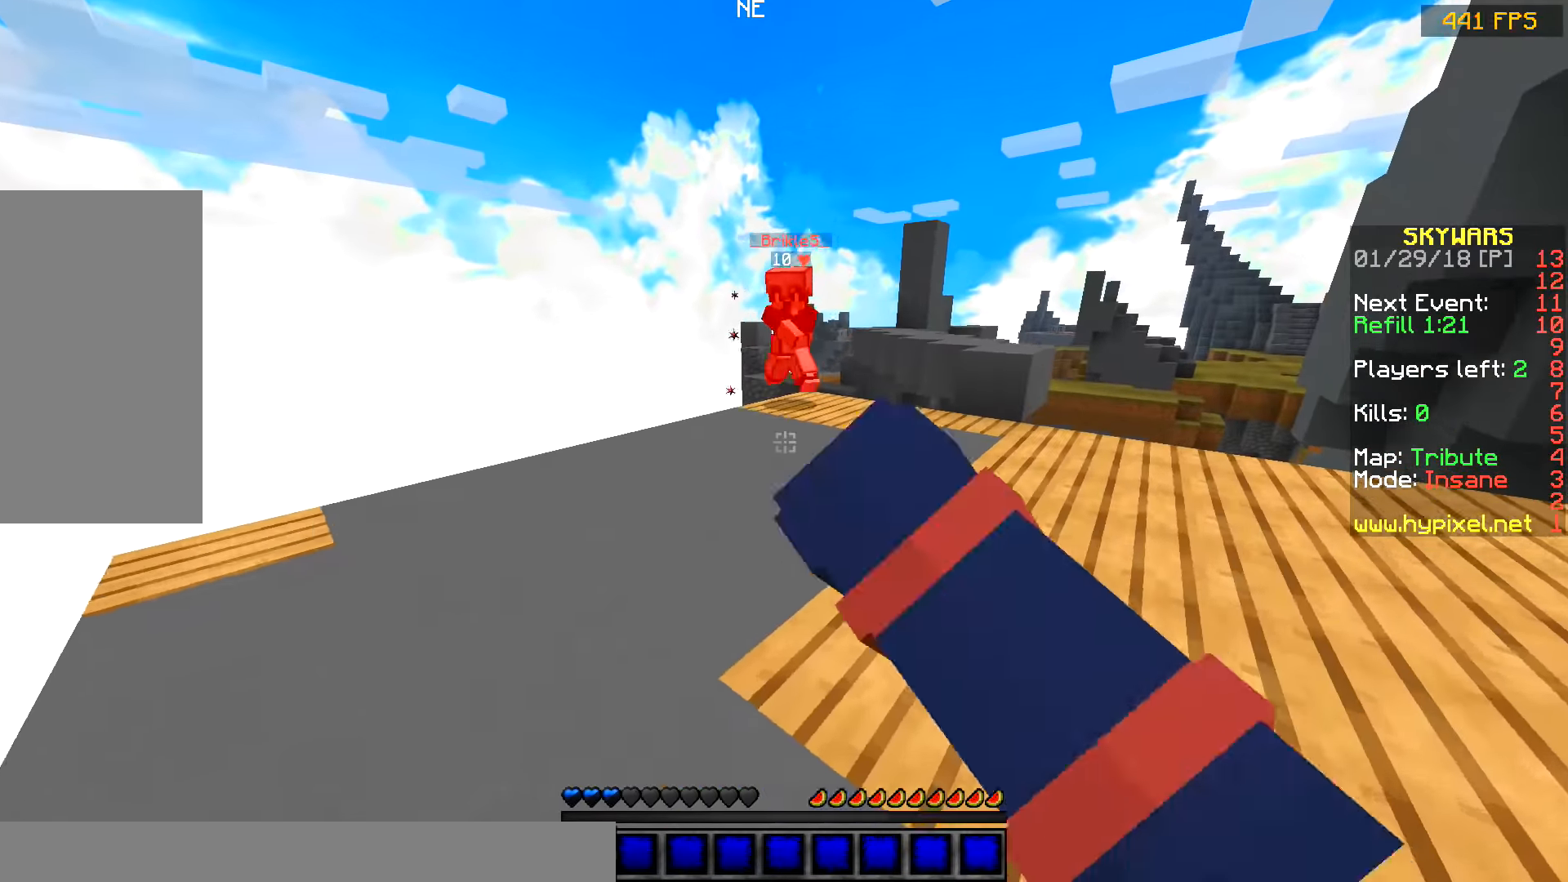
{"keys": ["d", "space", "w"], "mouse": [], "events": [[33, "mouse_left", "up"], [183, "mouse_left", "down"], [283, "mouse_left", "up"], [283, "space", "down"], [383, "mouse_left", "down"], [433, "mouse_left", "up"]]}
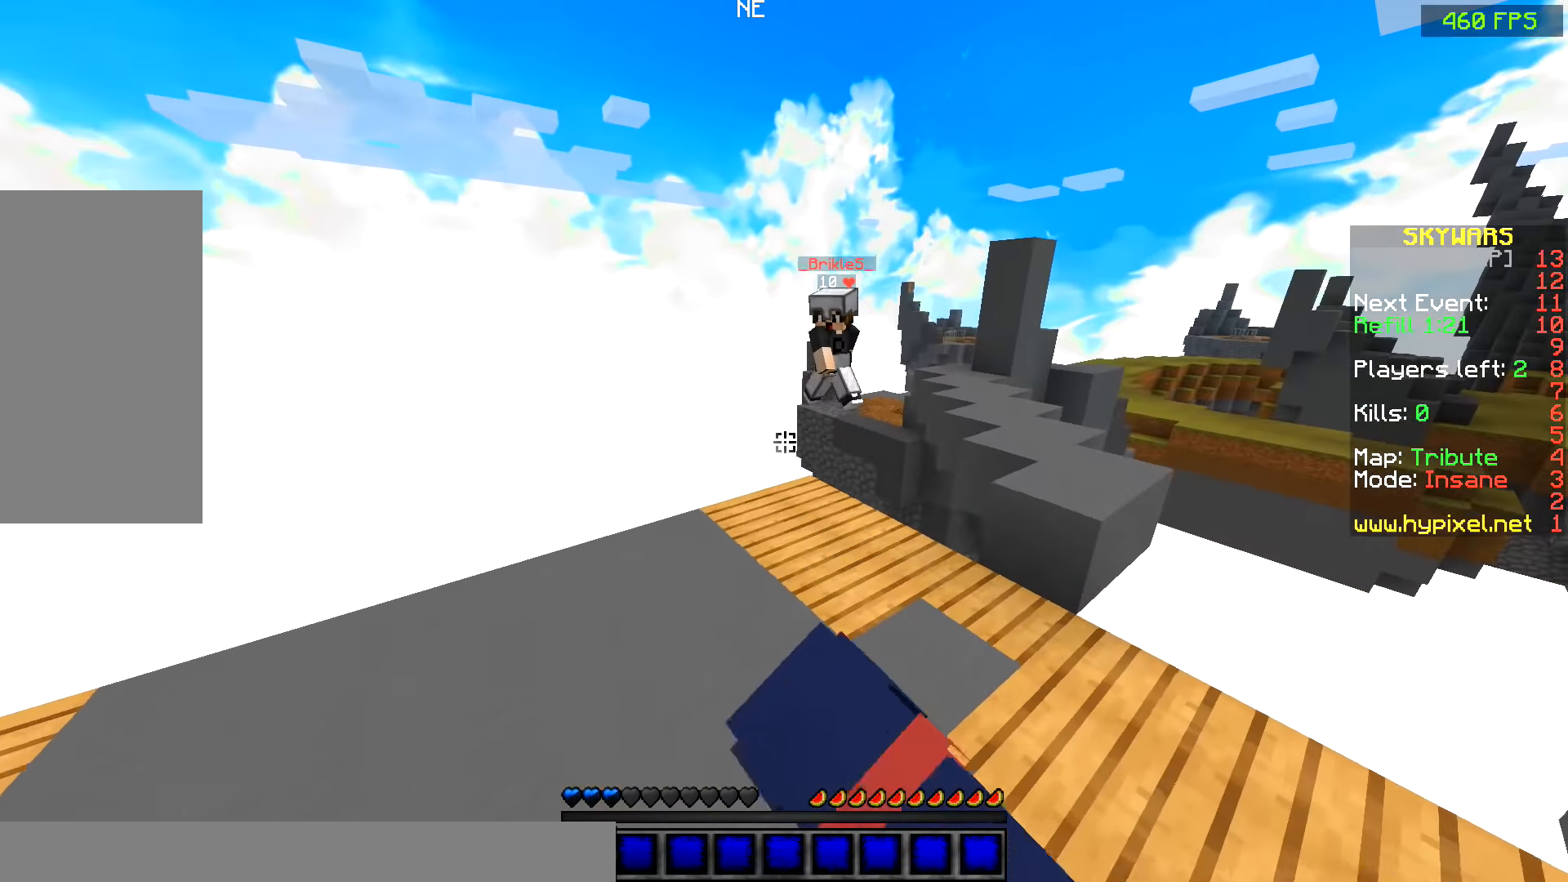
{"keys": ["a", "w"], "mouse": [], "events": [[183, "d", "up"], [183, "space", "up"], [433, "a", "down"]]}
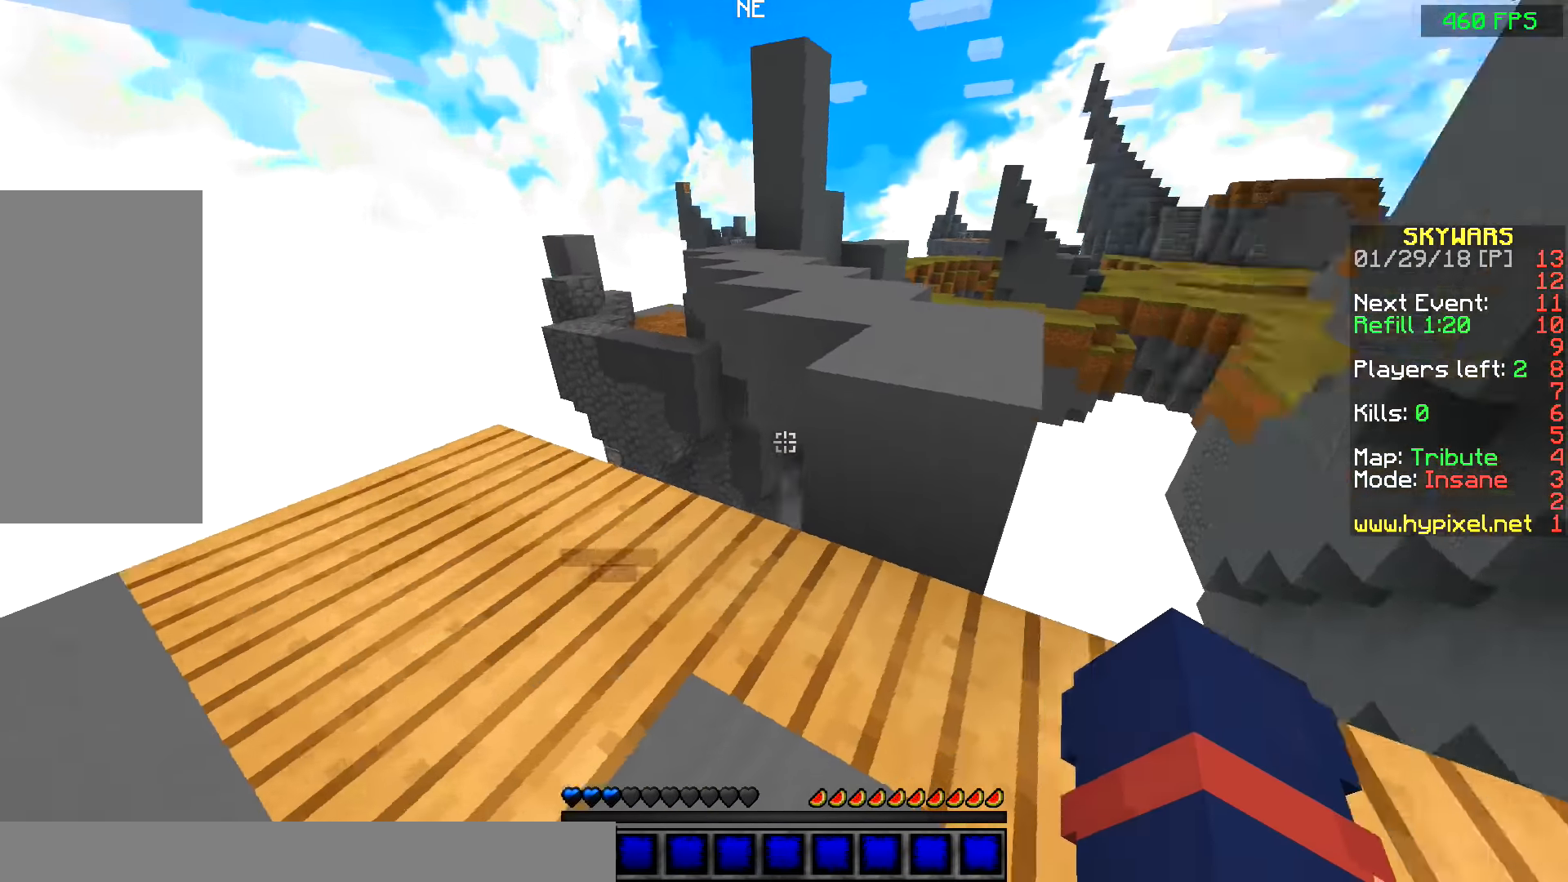
{"keys": ["a", "space", "w"], "mouse": [], "events": [[33, "a", "up"], [83, "d", "down"], [83, "space", "down"], [333, "d", "up"], [383, "a", "down"]]}